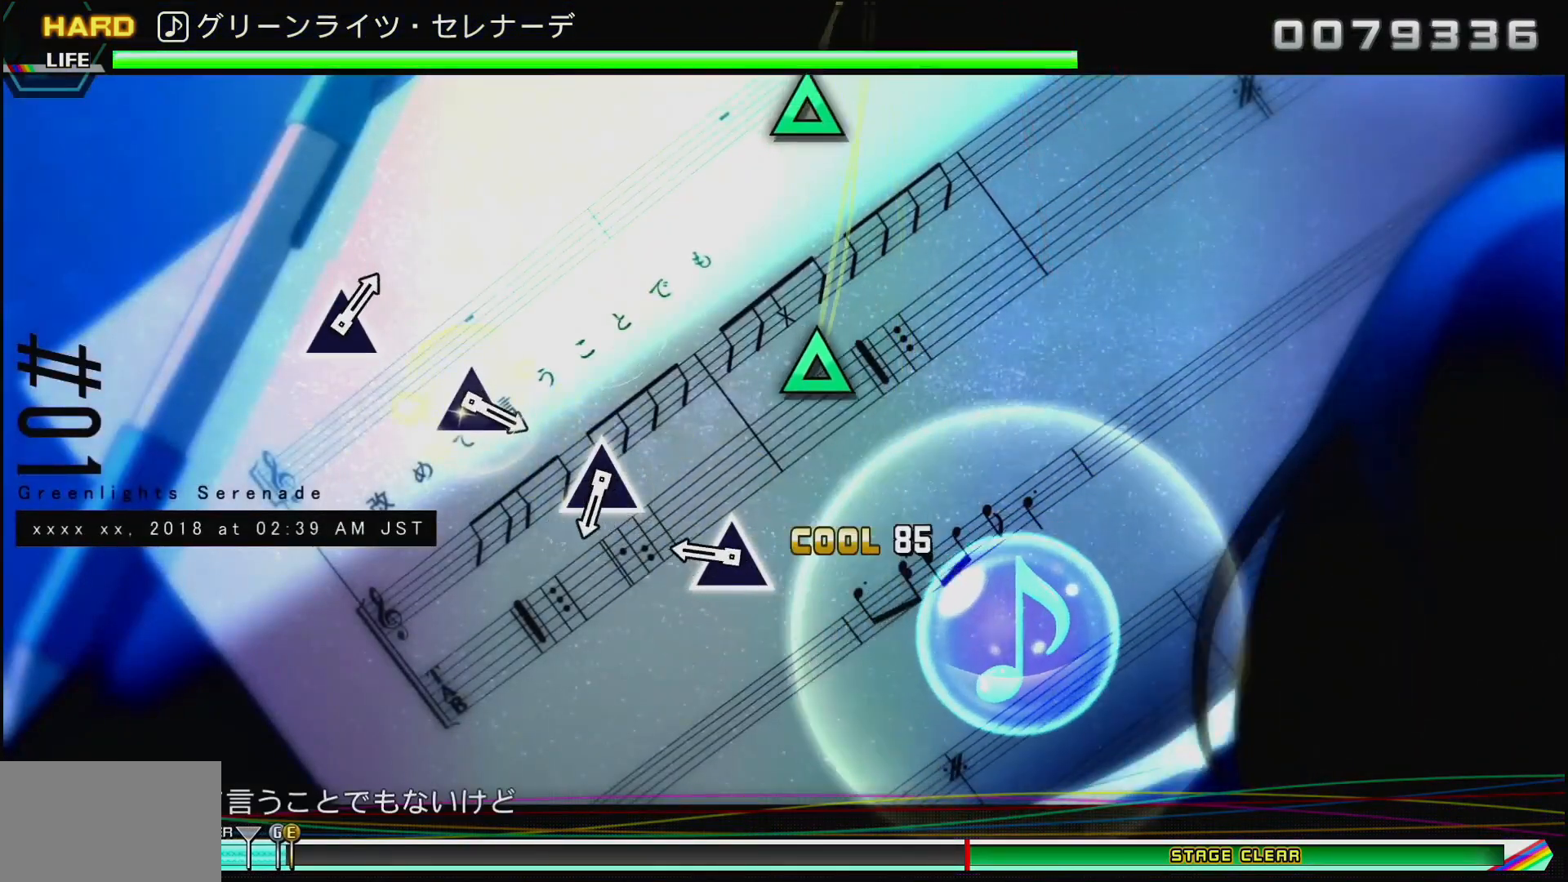
Gameplay with a controller (PlayStation layout); each line is a JSON object with the inputs held at the frame after it. "events" lists button and stick changes between this image and that frame as [ms after this image, input, new state], when the widget could be followed in between.
{"buttons": [], "left_stick": "center", "right_stick": "center", "events": [[33, "TRIANGLE", "up"], [217, "TRIANGLE", "down"], [333, "TRIANGLE", "up"]]}
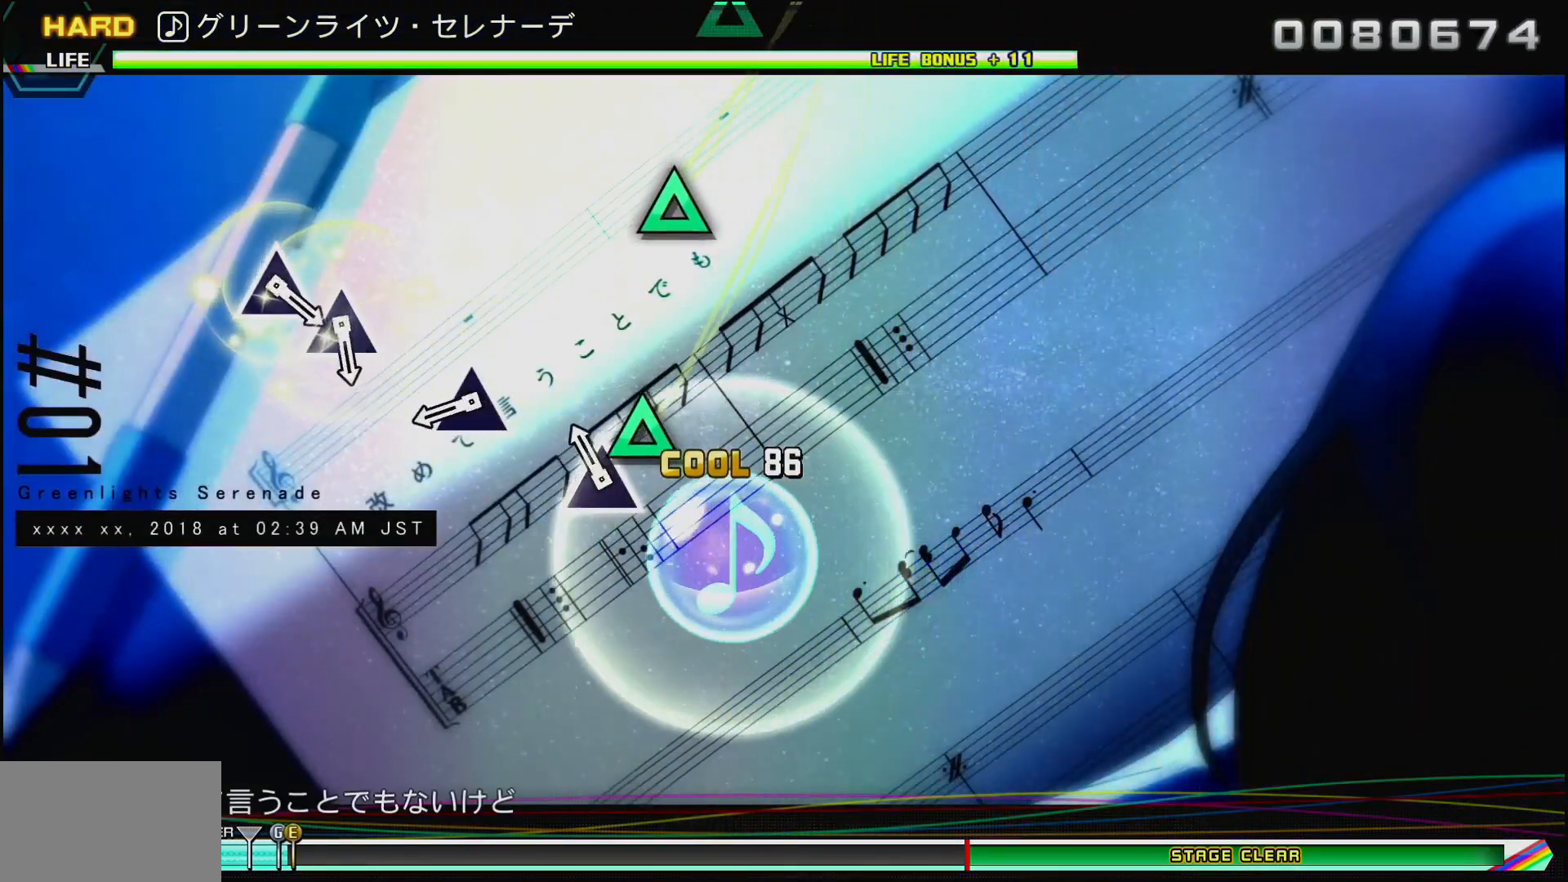
{"buttons": [], "left_stick": "center", "right_stick": "center", "events": [[33, "TRIANGLE", "down"], [167, "TRIANGLE", "up"], [333, "TRIANGLE", "down"], [433, "TRIANGLE", "up"]]}
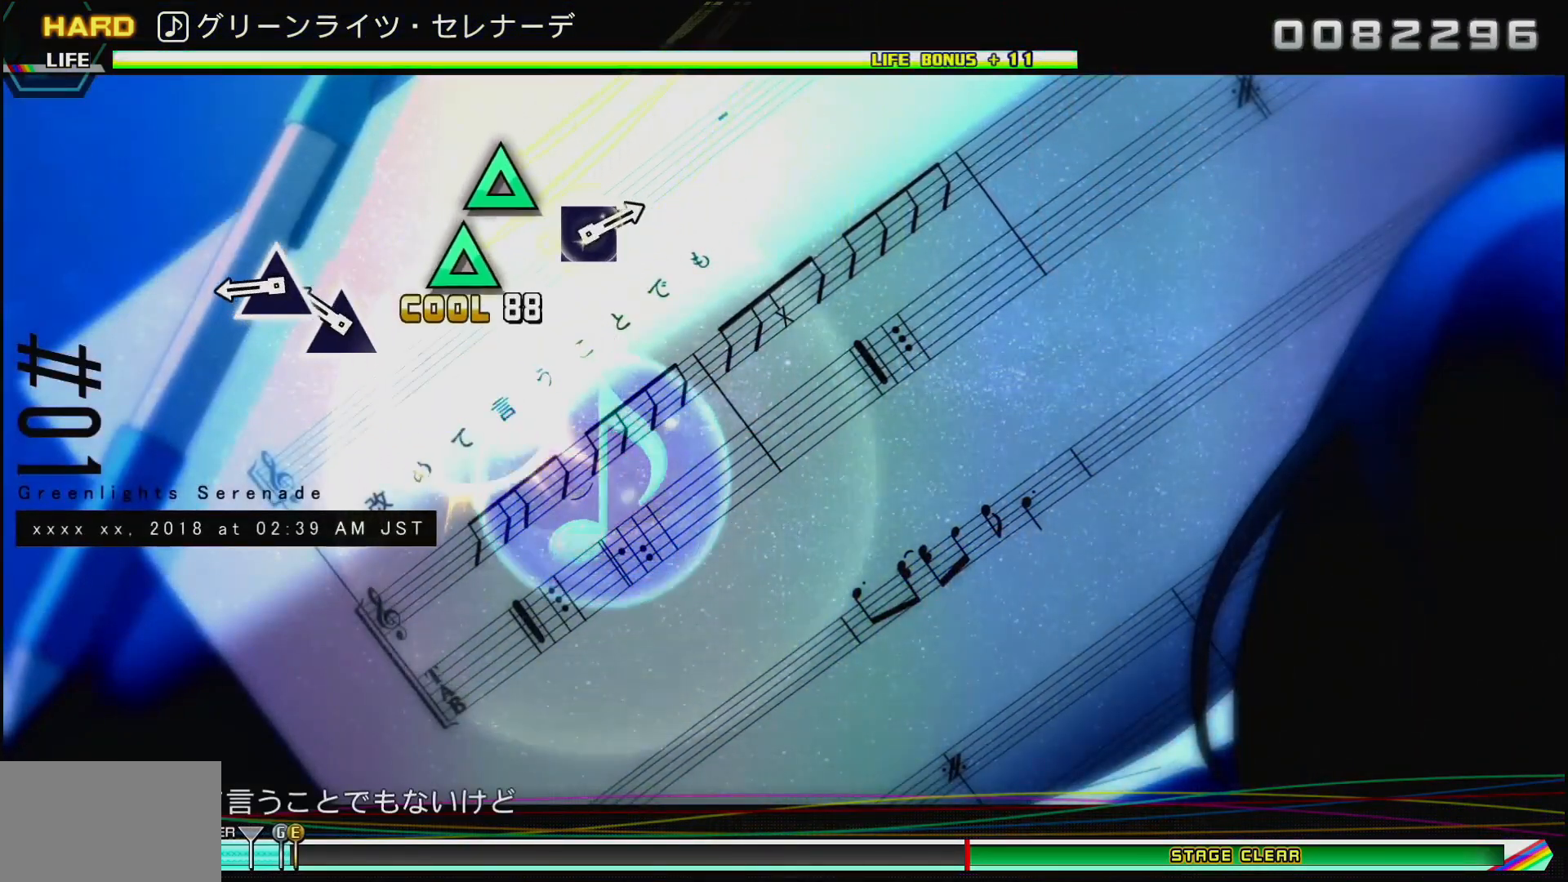
{"buttons": [], "left_stick": "center", "right_stick": "center", "events": [[117, "TRIANGLE", "down"], [217, "TRIANGLE", "up"], [300, "TRIANGLE", "down"], [417, "TRIANGLE", "up"]]}
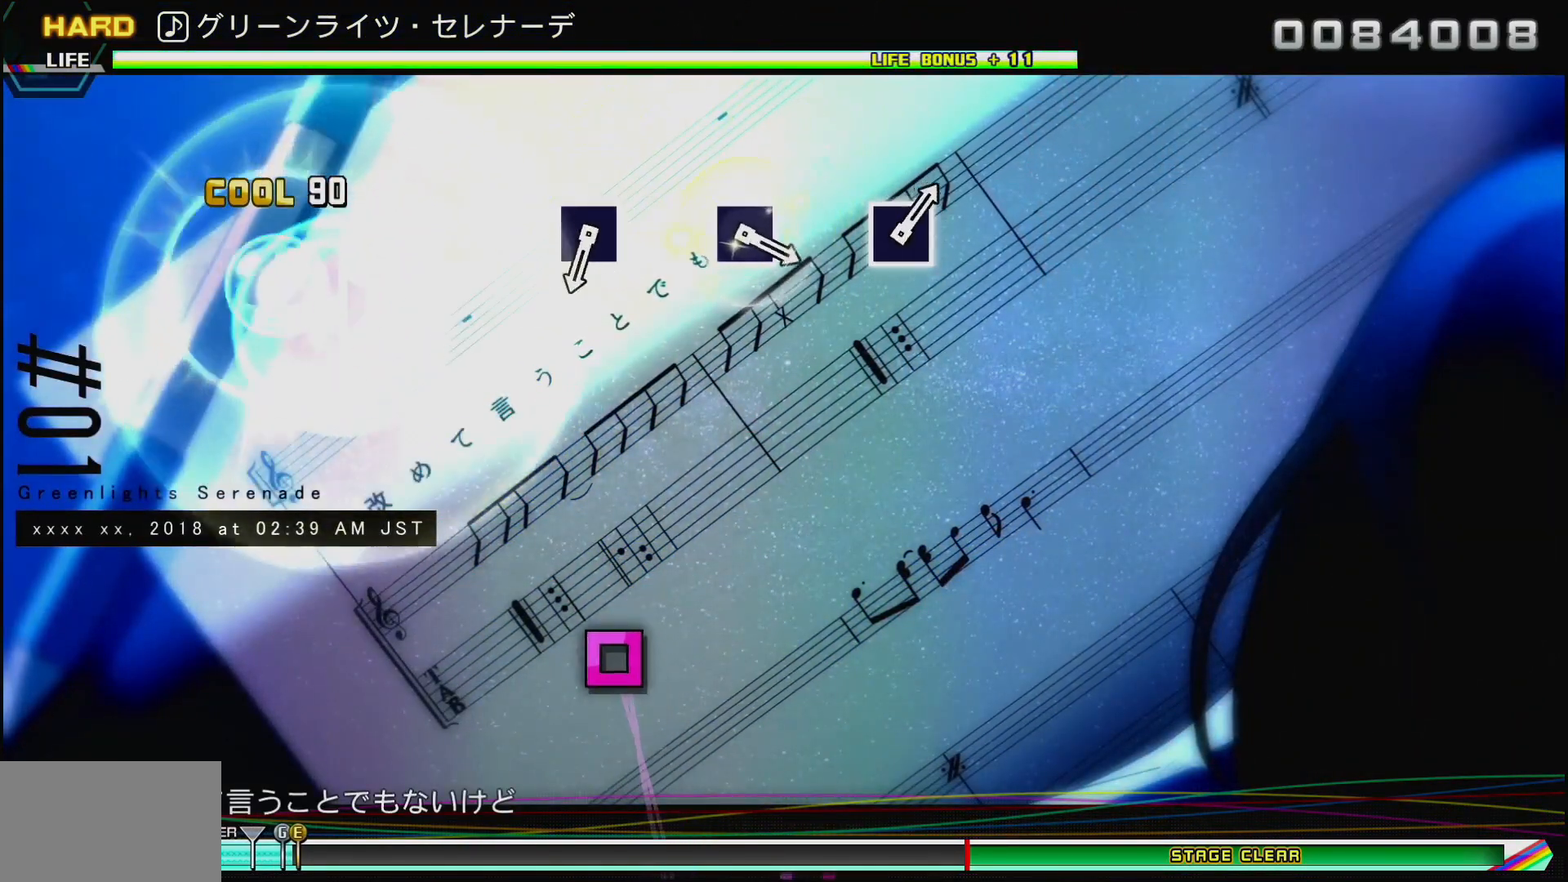
{"buttons": [], "left_stick": "center", "right_stick": "center", "events": []}
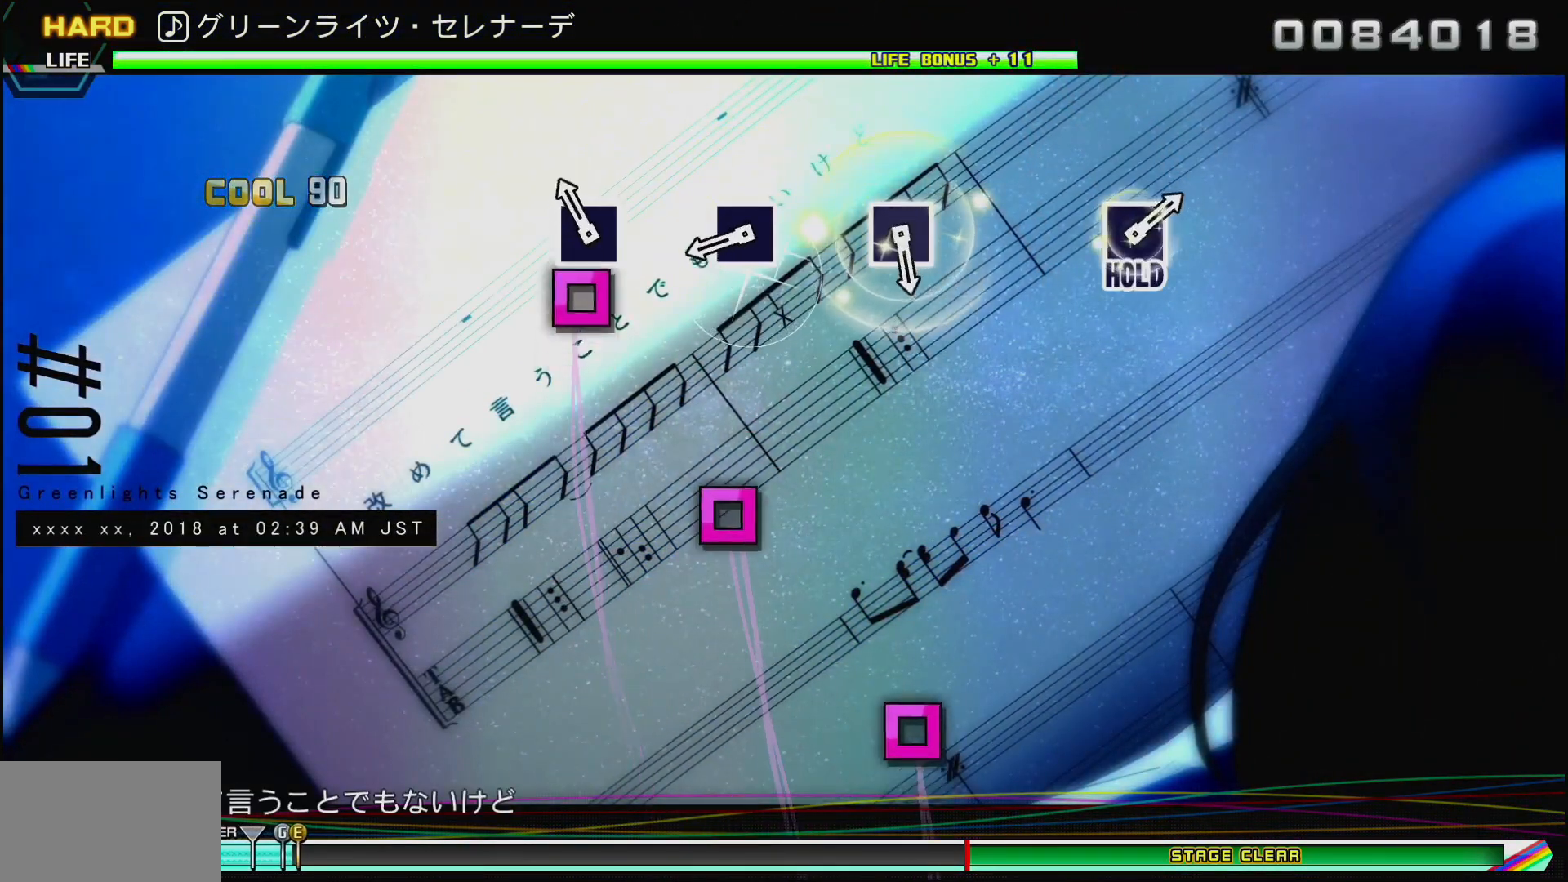
{"buttons": [], "left_stick": "center", "right_stick": "center", "events": [[50, "SQUARE", "down"], [167, "SQUARE", "up"], [350, "SQUARE", "down"], [450, "SQUARE", "up"]]}
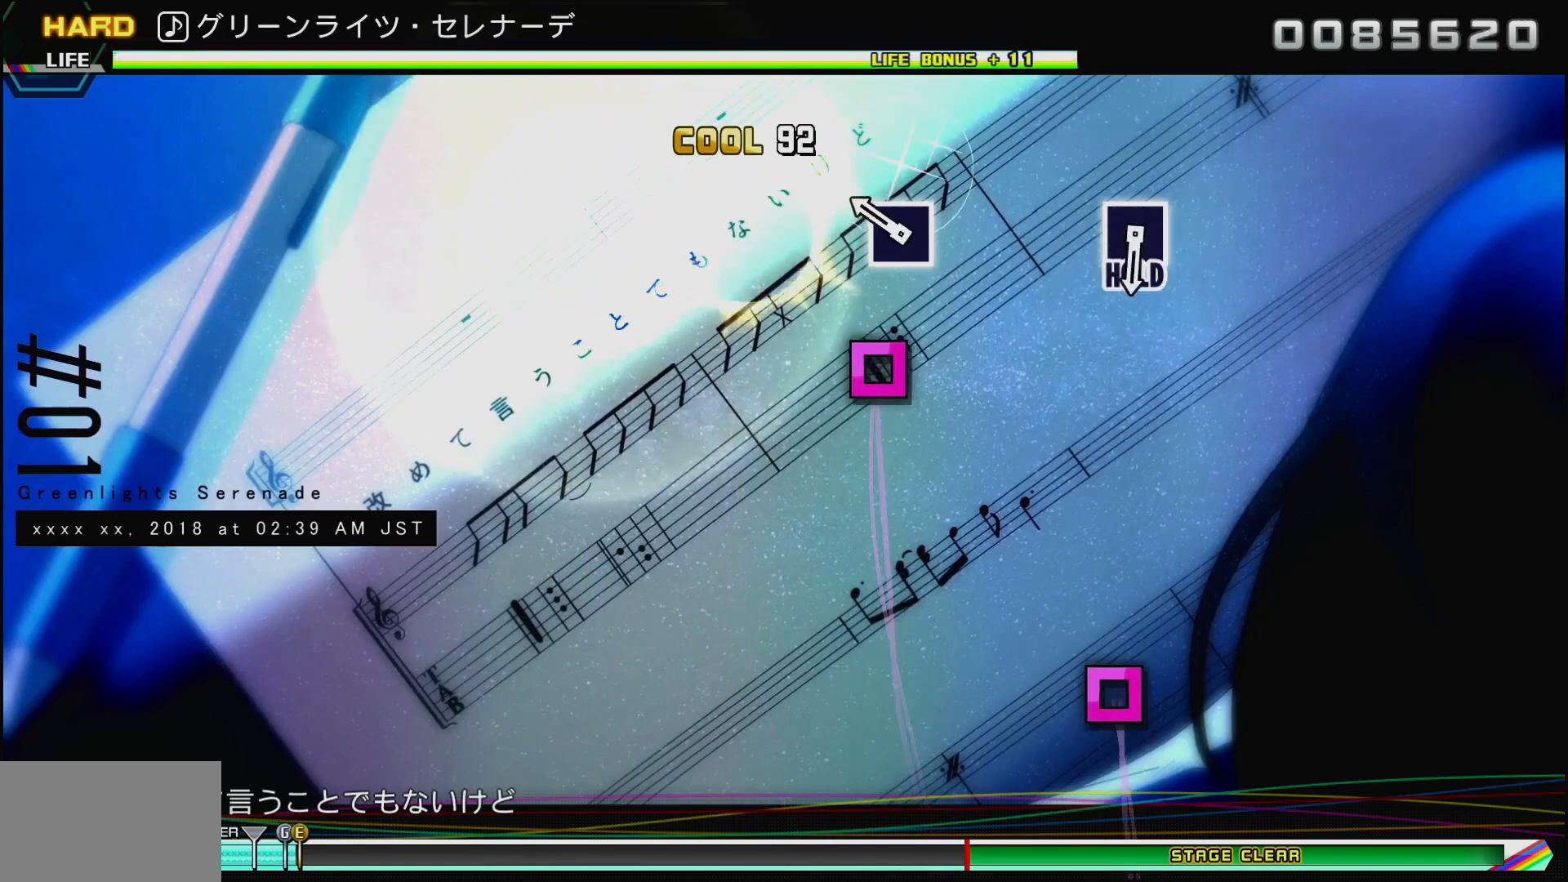
{"buttons": [], "left_stick": "center", "right_stick": "center", "events": [[150, "SQUARE", "down"], [300, "SQUARE", "up"]]}
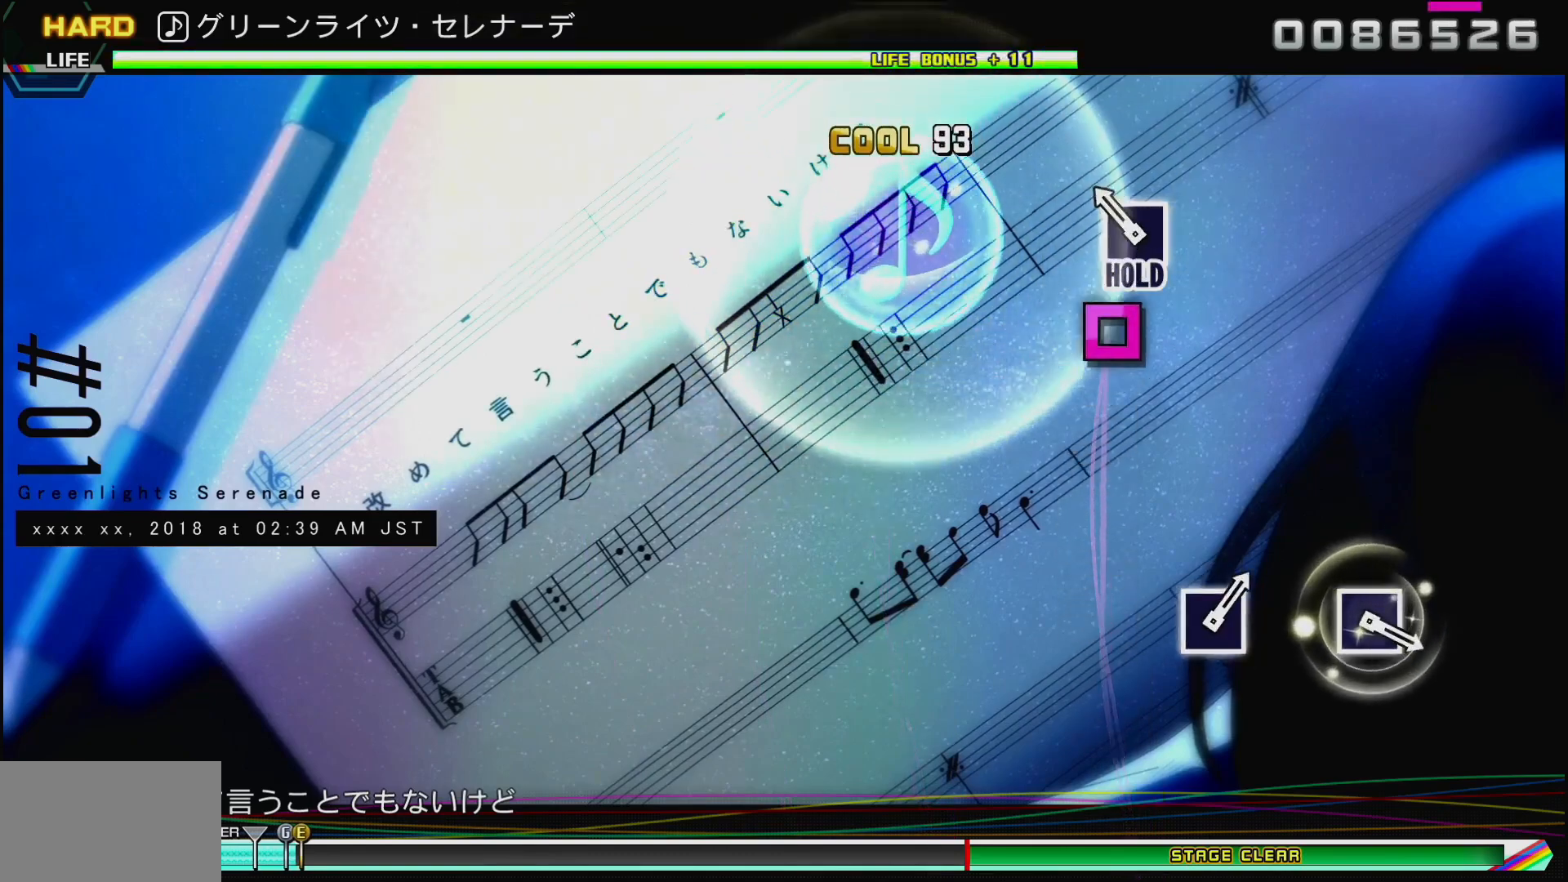
{"buttons": ["DPAD_LEFT"], "left_stick": "center", "right_stick": "center", "events": [[100, "DPAD_LEFT", "down"]]}
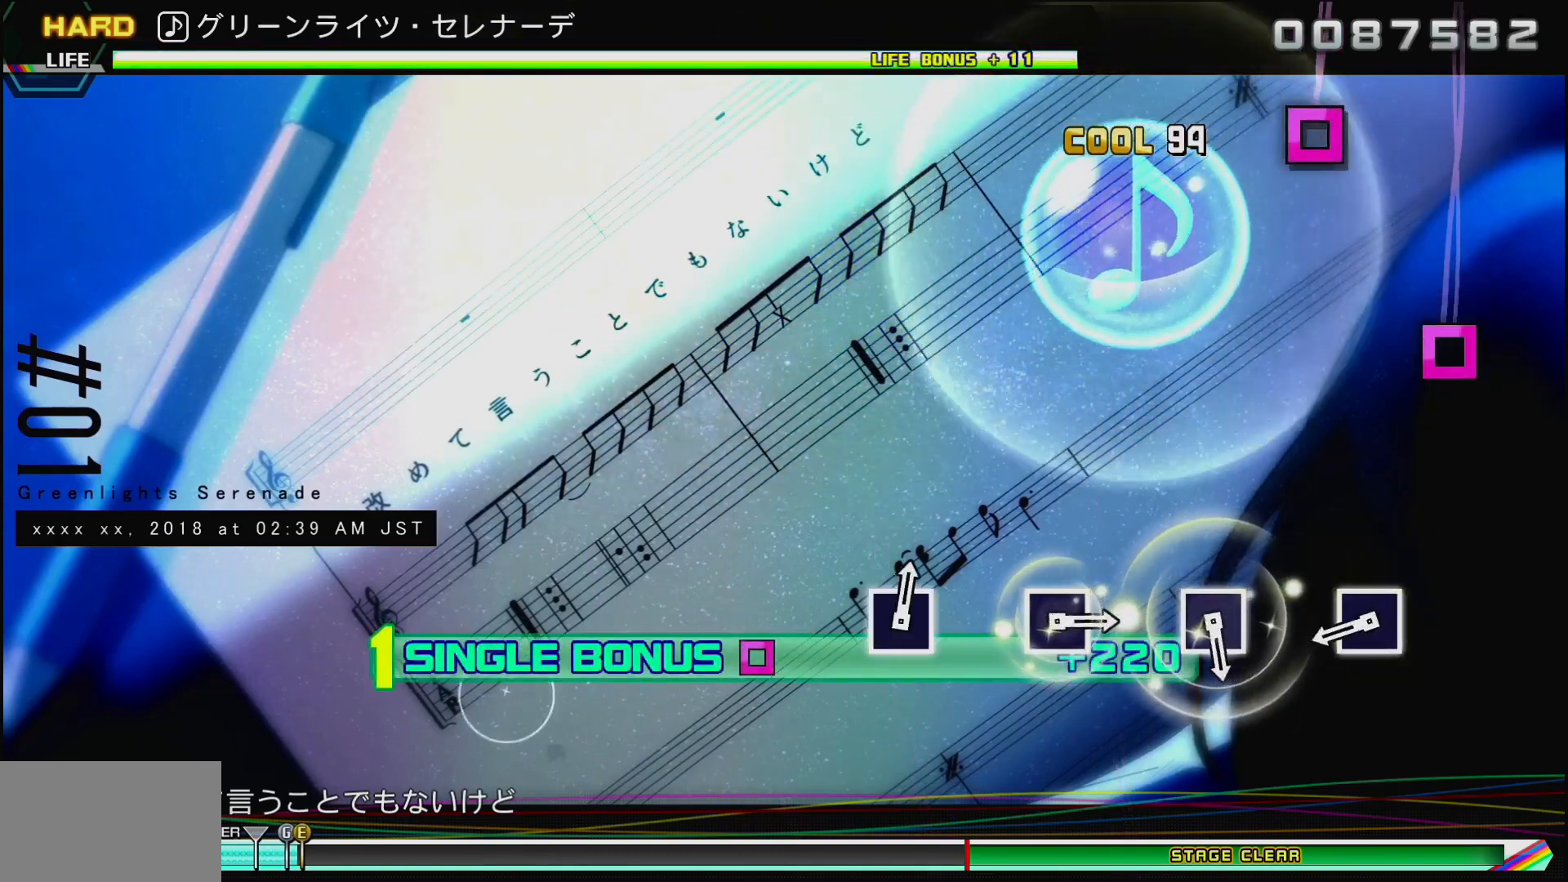
{"buttons": [], "left_stick": "center", "right_stick": "center", "events": [[250, "DPAD_LEFT", "up"], [333, "SQUARE", "down"], [467, "SQUARE", "up"]]}
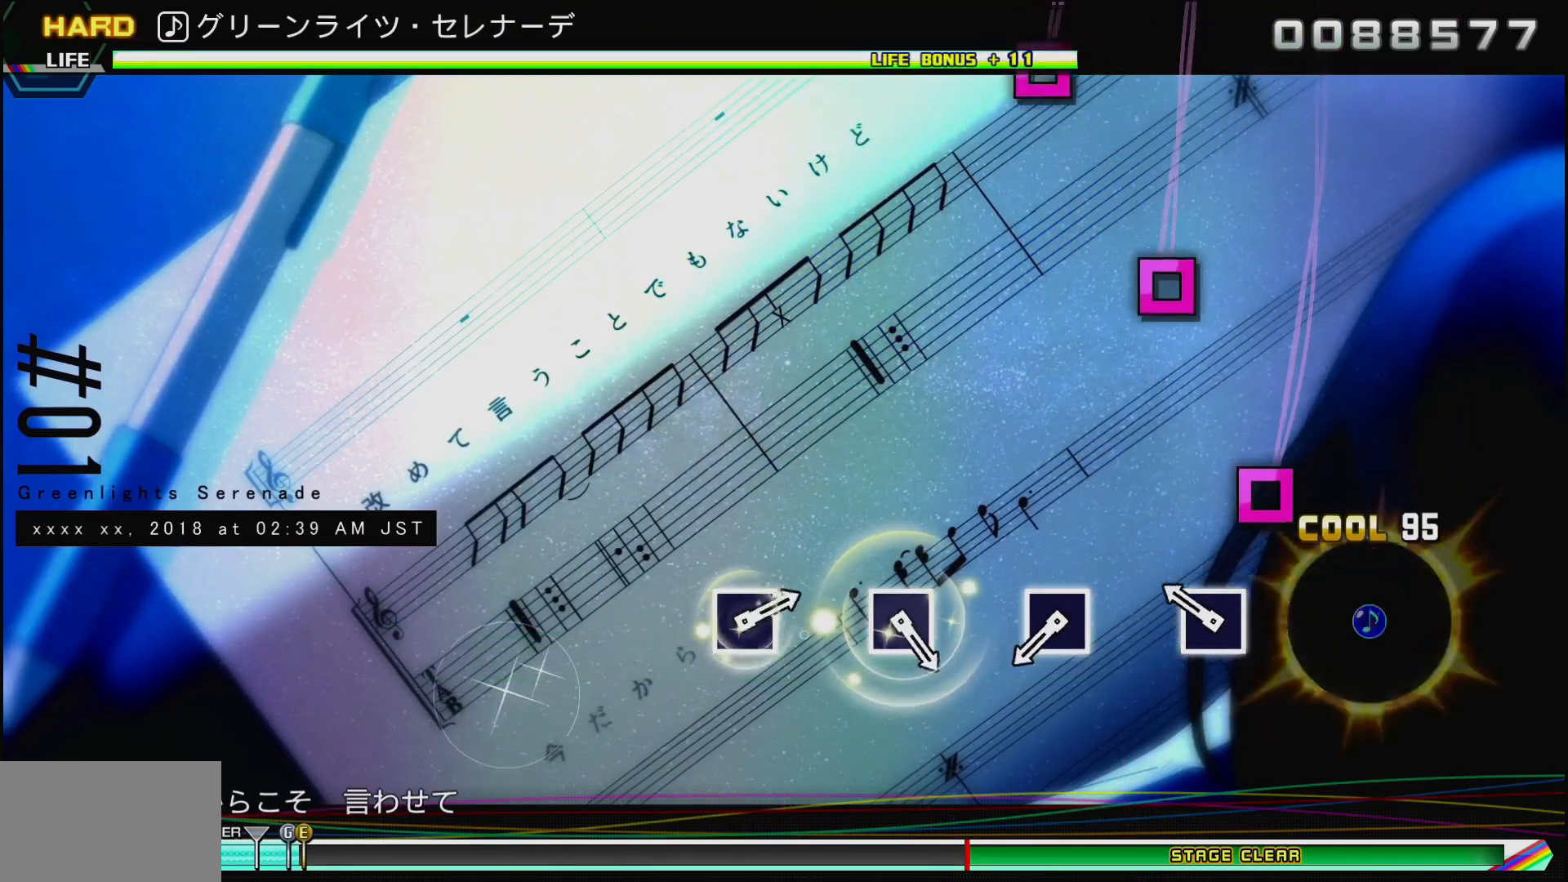
{"buttons": ["SQUARE"], "left_stick": "center", "right_stick": "center", "events": [[133, "SQUARE", "down"], [250, "SQUARE", "up"], [433, "SQUARE", "down"]]}
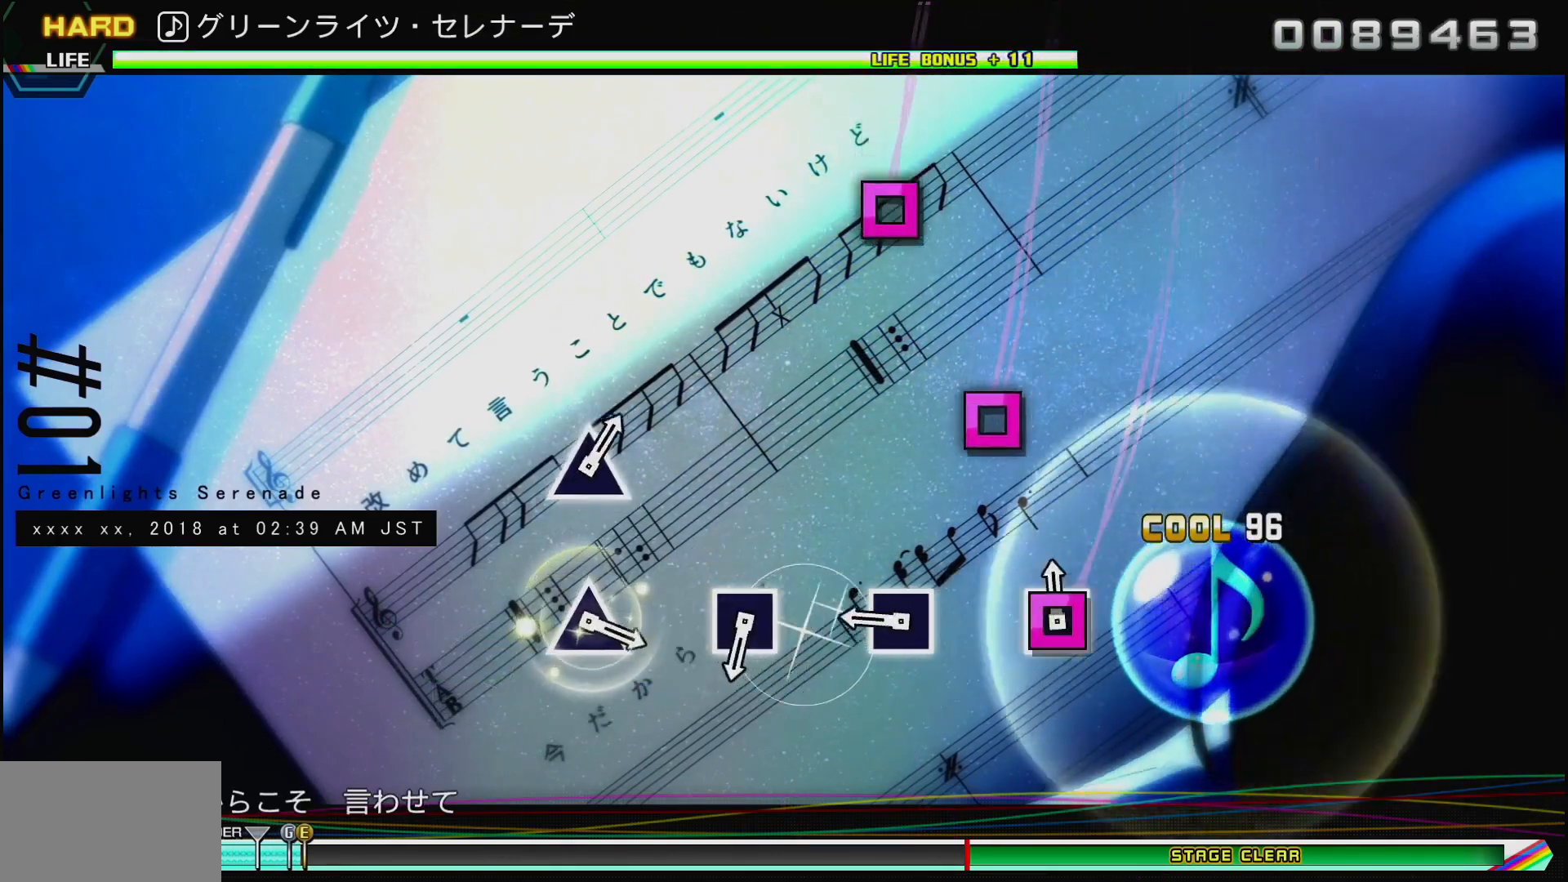
{"buttons": [], "left_stick": "center", "right_stick": "center", "events": [[33, "SQUARE", "up"], [233, "SQUARE", "down"], [333, "SQUARE", "up"]]}
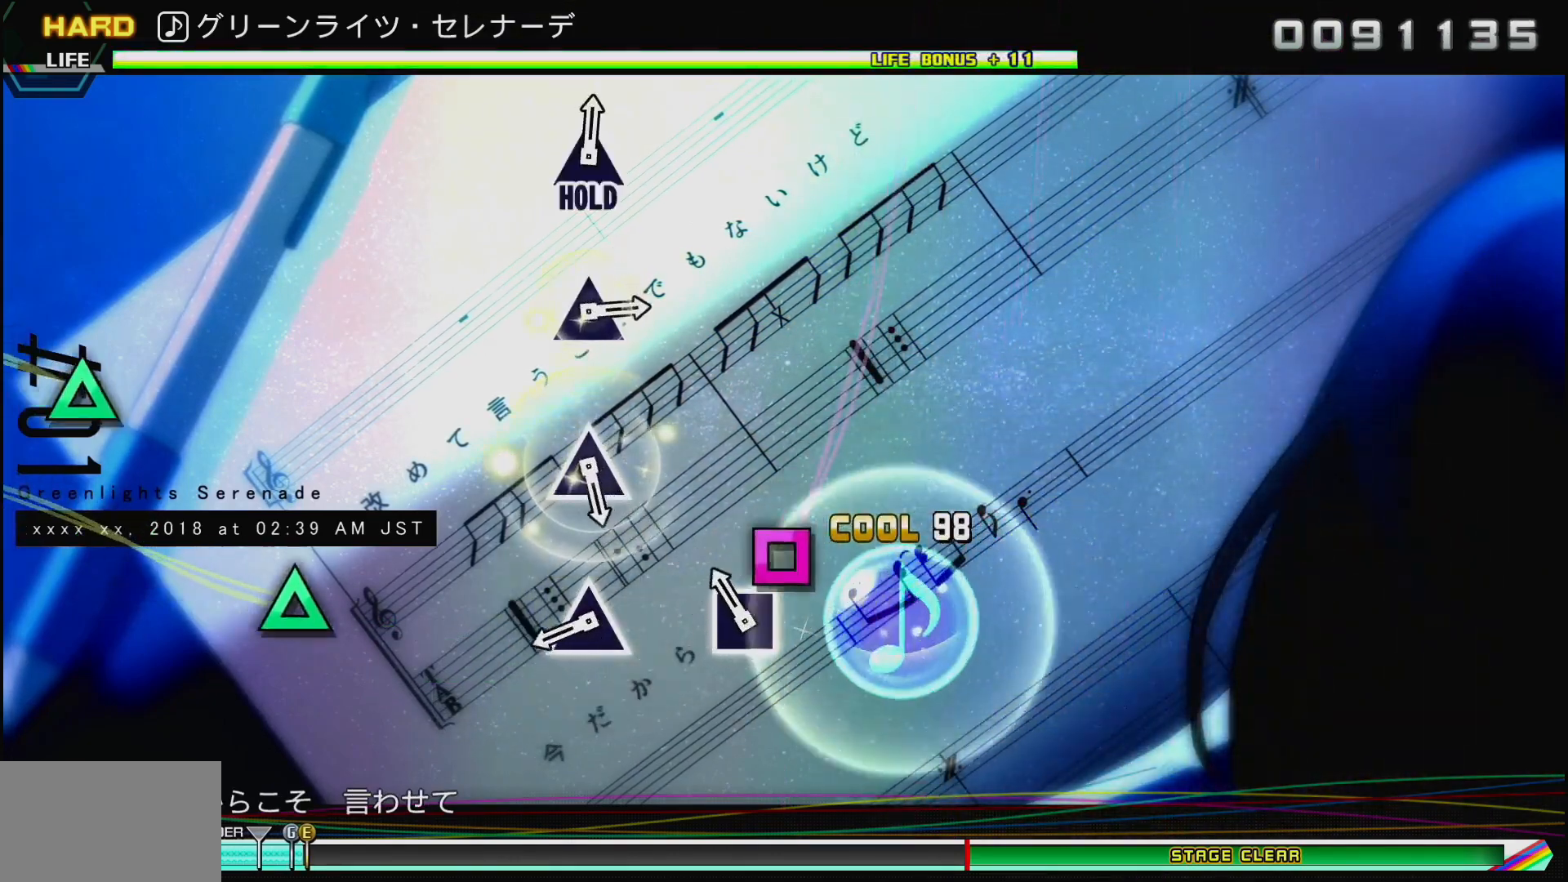
{"buttons": [], "left_stick": "center", "right_stick": "center", "events": [[33, "SQUARE", "down"], [150, "SQUARE", "up"], [350, "TRIANGLE", "down"], [450, "TRIANGLE", "up"]]}
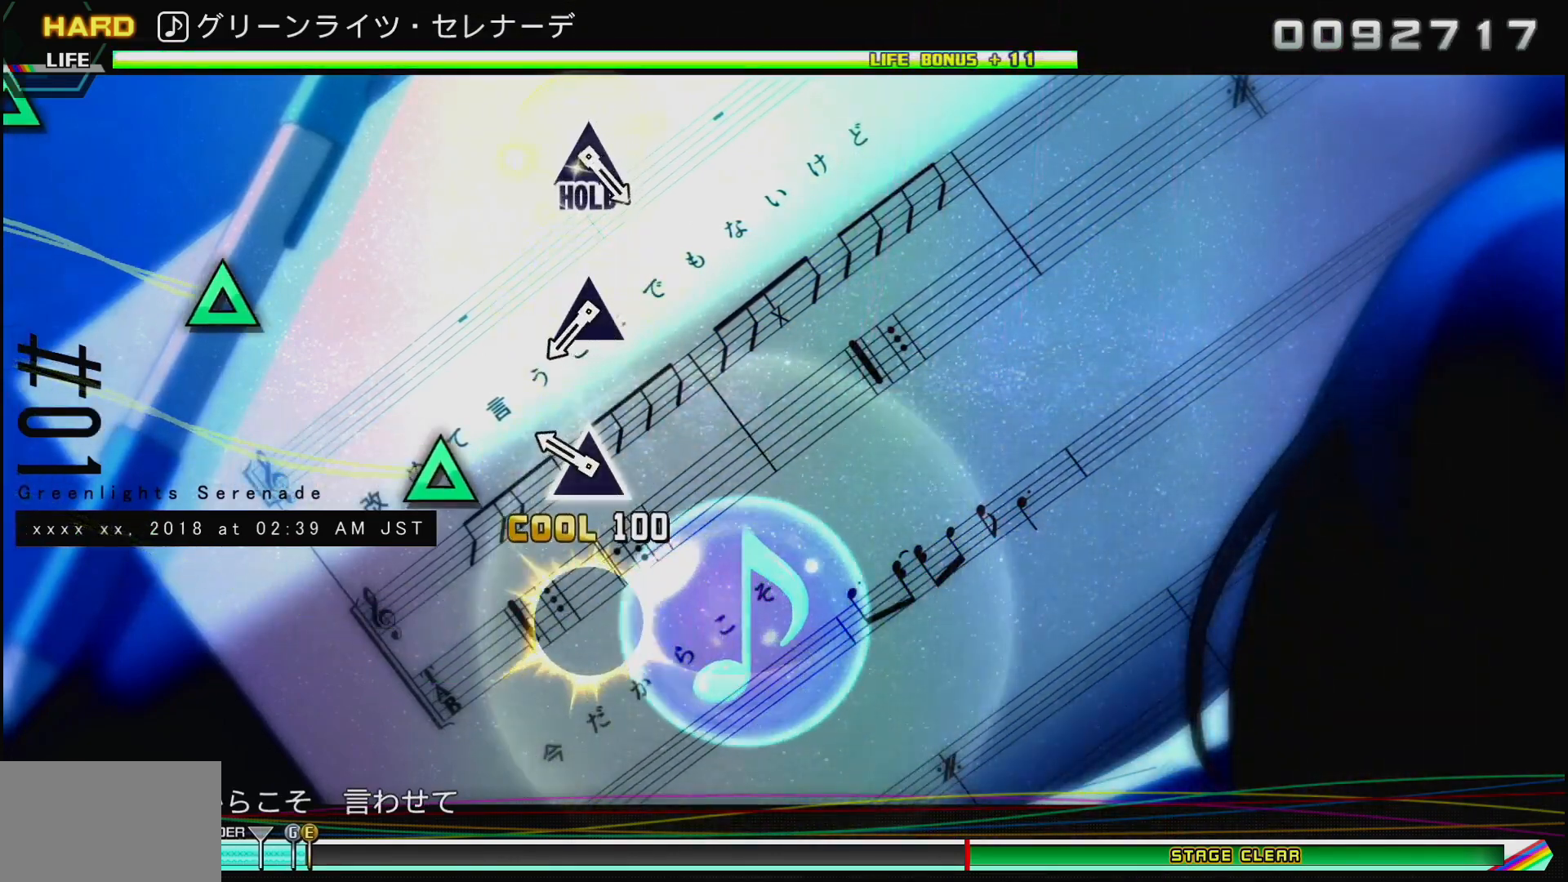
{"buttons": ["TRIANGLE"], "left_stick": "center", "right_stick": "center", "events": [[150, "TRIANGLE", "down"], [250, "TRIANGLE", "up"], [450, "TRIANGLE", "down"]]}
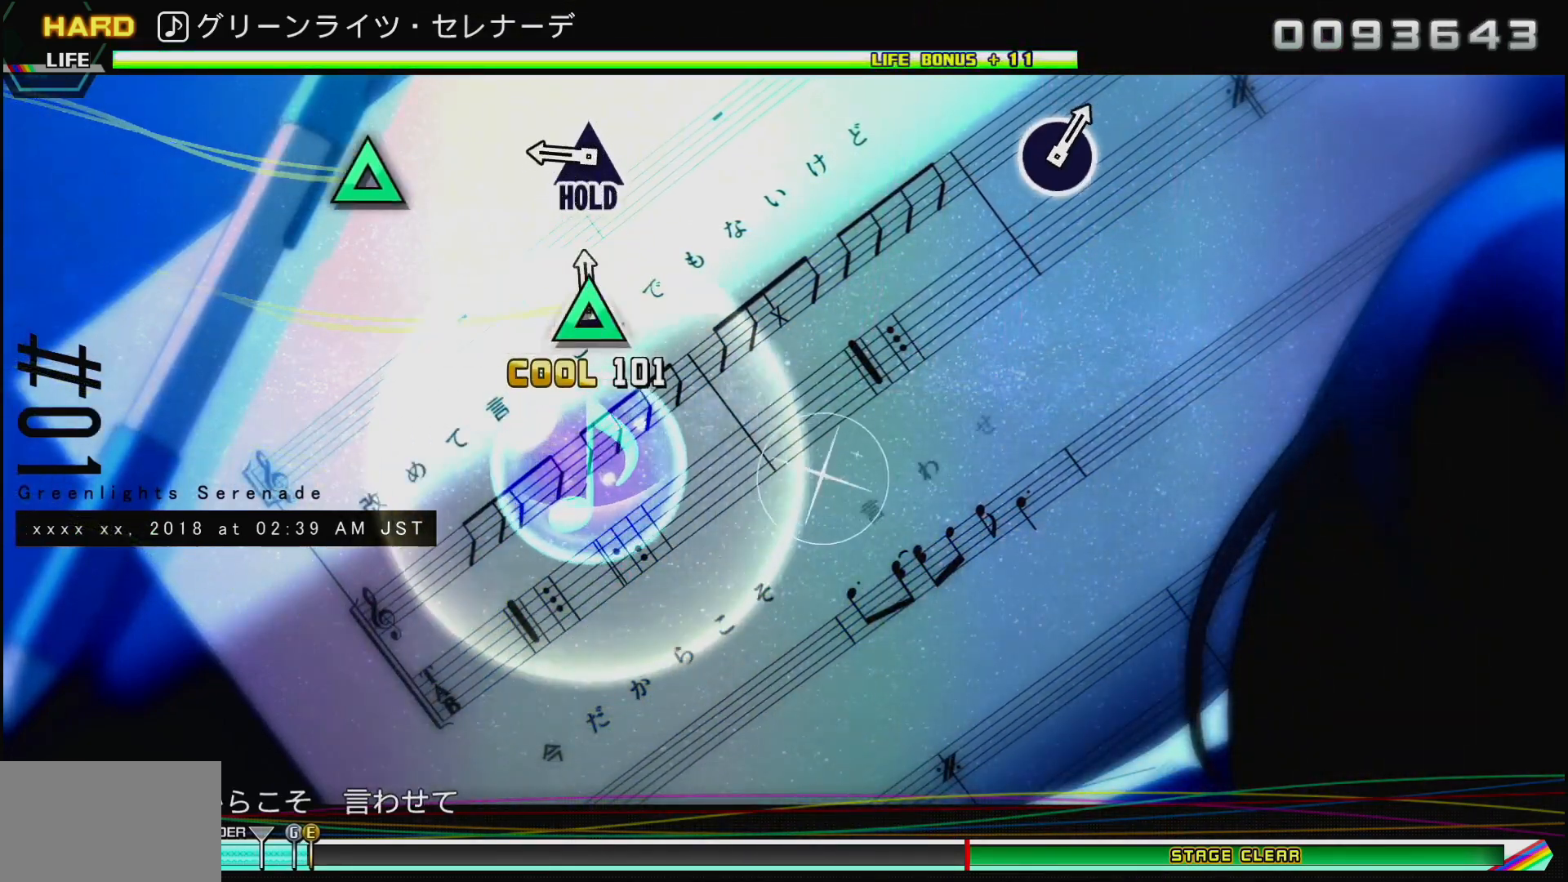
{"buttons": ["DPAD_UP"], "left_stick": "center", "right_stick": "center", "events": [[17, "TRIANGLE", "up"], [250, "DPAD_UP", "down"]]}
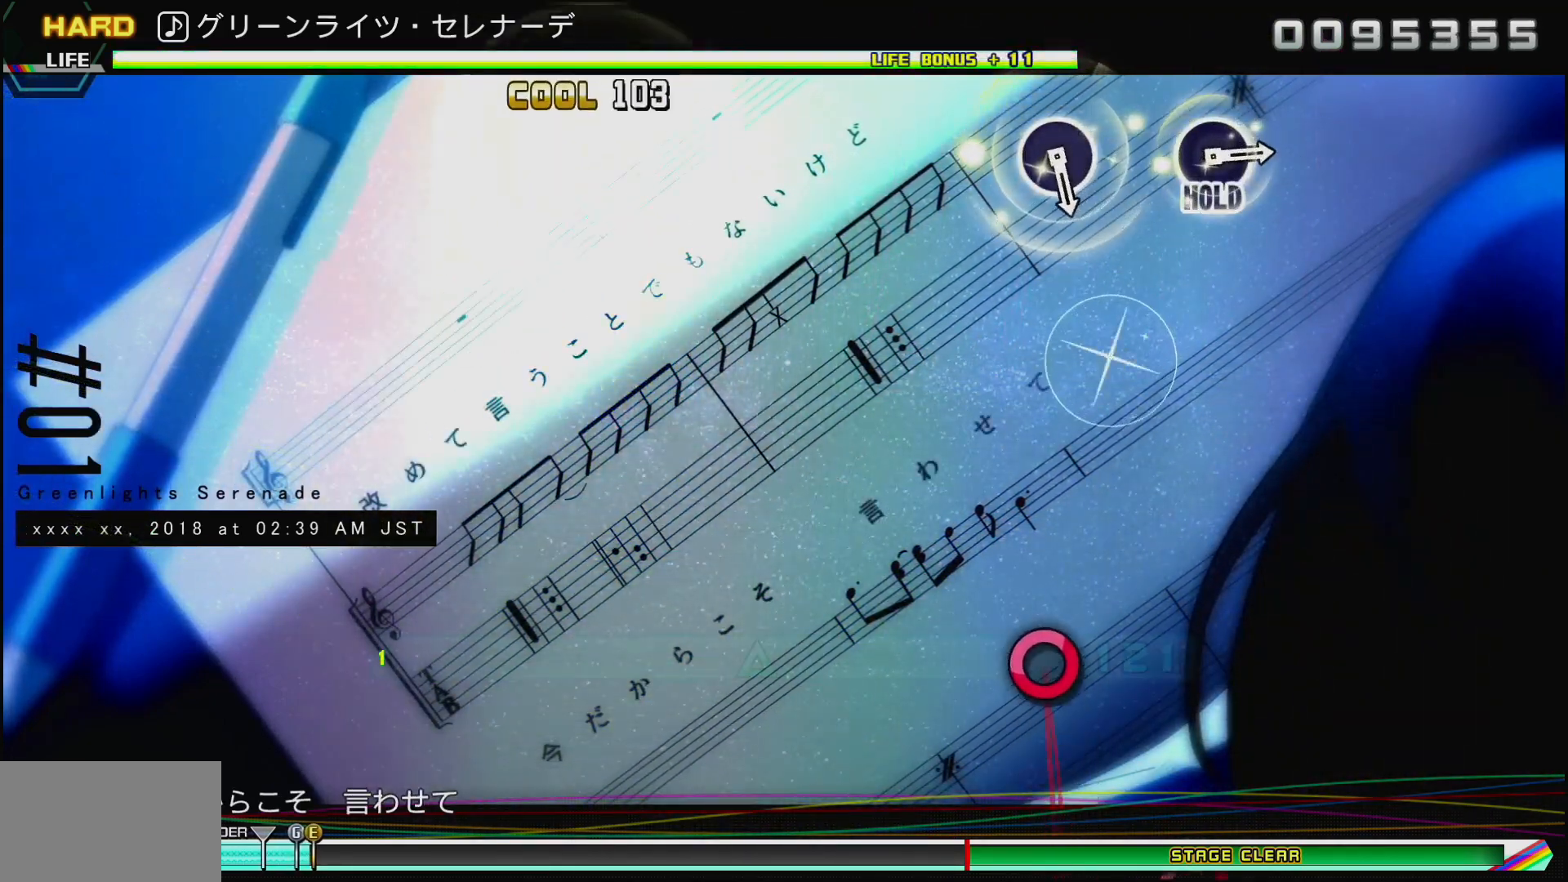
{"buttons": ["DPAD_UP"], "left_stick": "center", "right_stick": "center", "events": []}
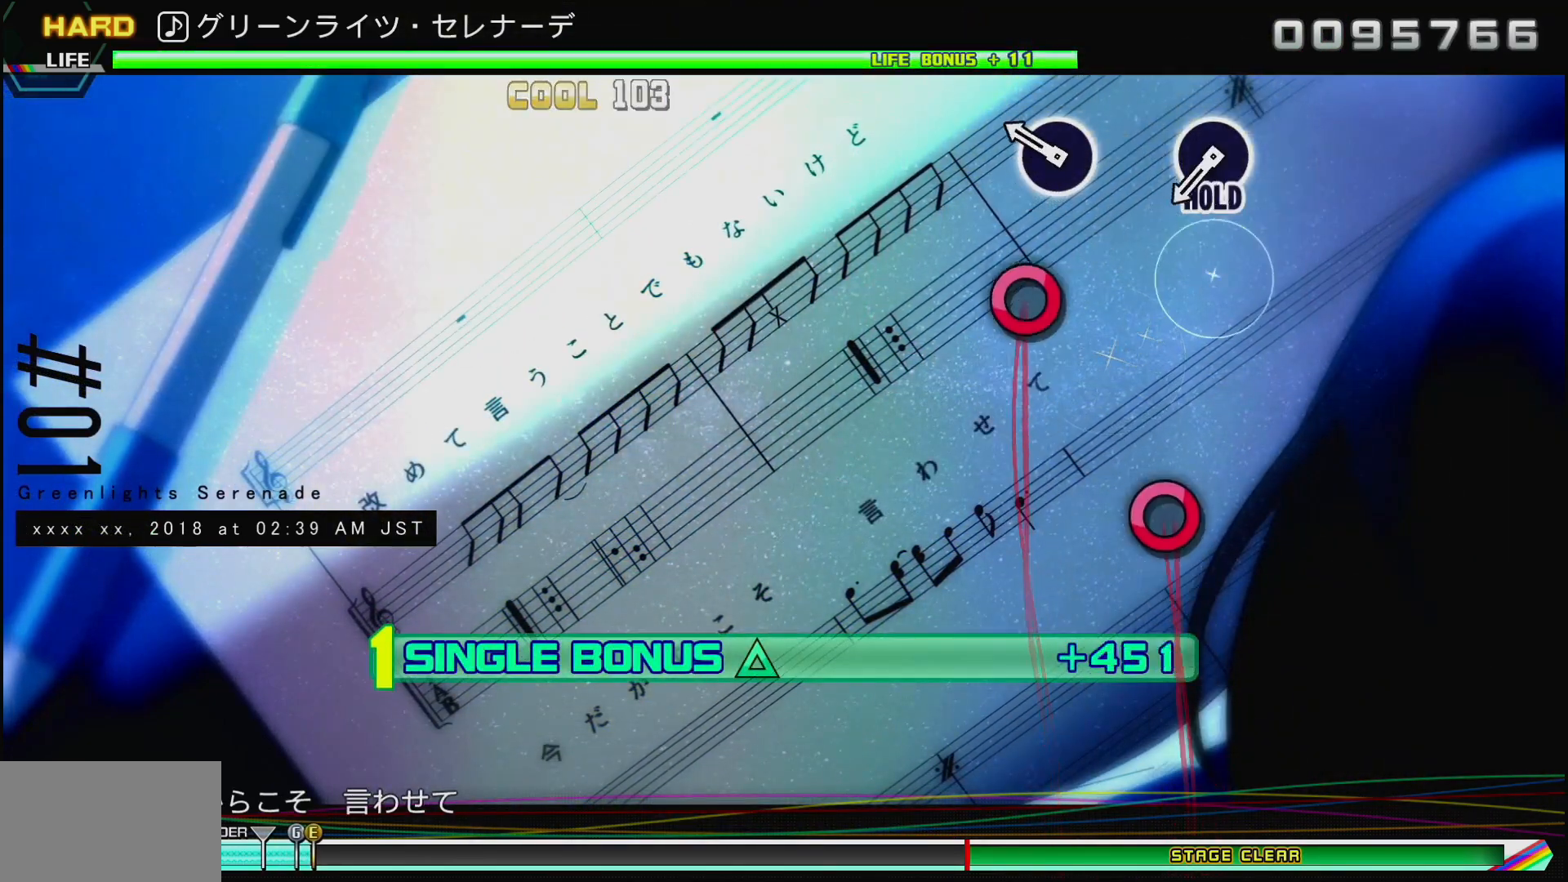
{"buttons": ["CIRCLE", "DPAD_UP"], "left_stick": "center", "right_stick": "center", "events": [[133, "CIRCLE", "down"], [250, "CIRCLE", "up"], [417, "CIRCLE", "down"]]}
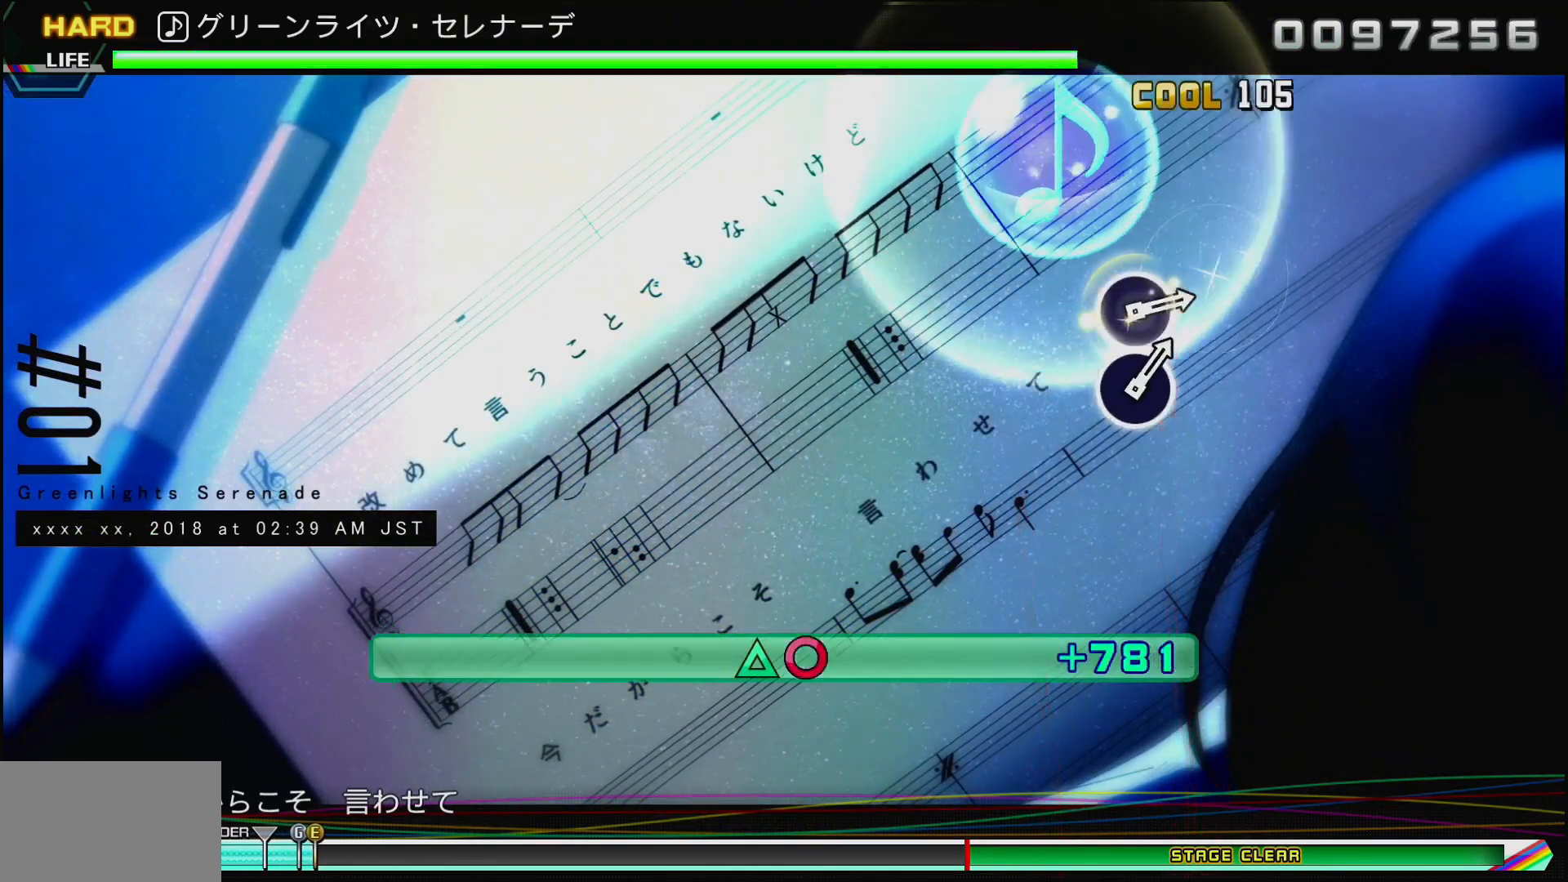
{"buttons": ["R1"], "left_stick": "center", "right_stick": "center", "events": [[217, "R1", "down"], [300, "DPAD_UP", "up"], [317, "CIRCLE", "up"]]}
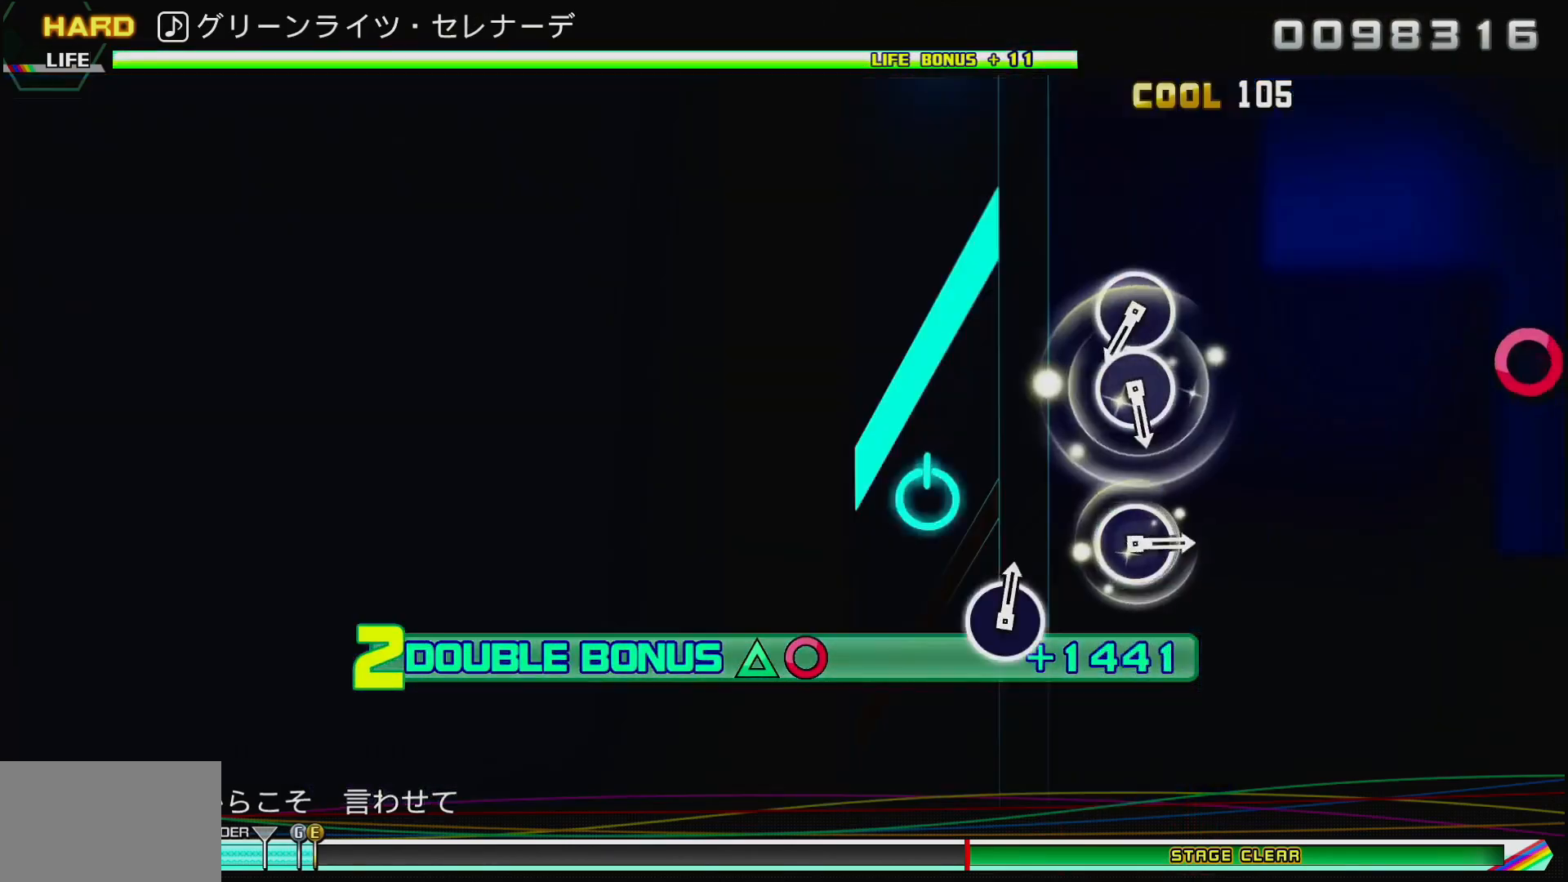
{"buttons": [], "left_stick": "center", "right_stick": "center", "events": [[367, "R1", "up"]]}
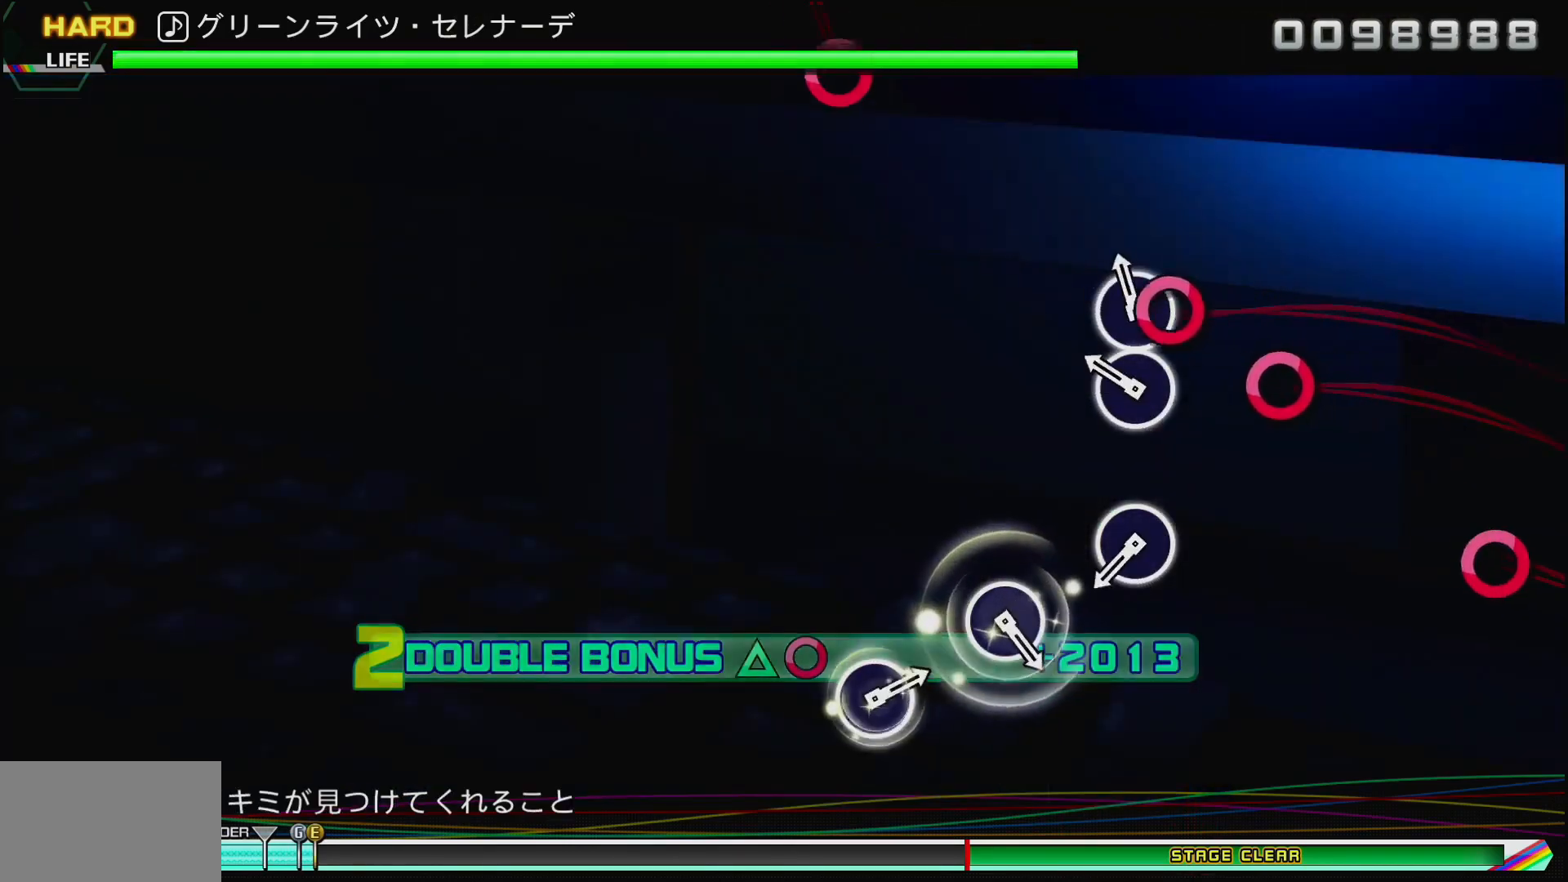
{"buttons": ["CIRCLE"], "left_stick": "center", "right_stick": "center", "events": [[17, "CIRCLE", "down"], [100, "CIRCLE", "up"], [183, "CIRCLE", "down"], [317, "CIRCLE", "up"], [483, "CIRCLE", "down"]]}
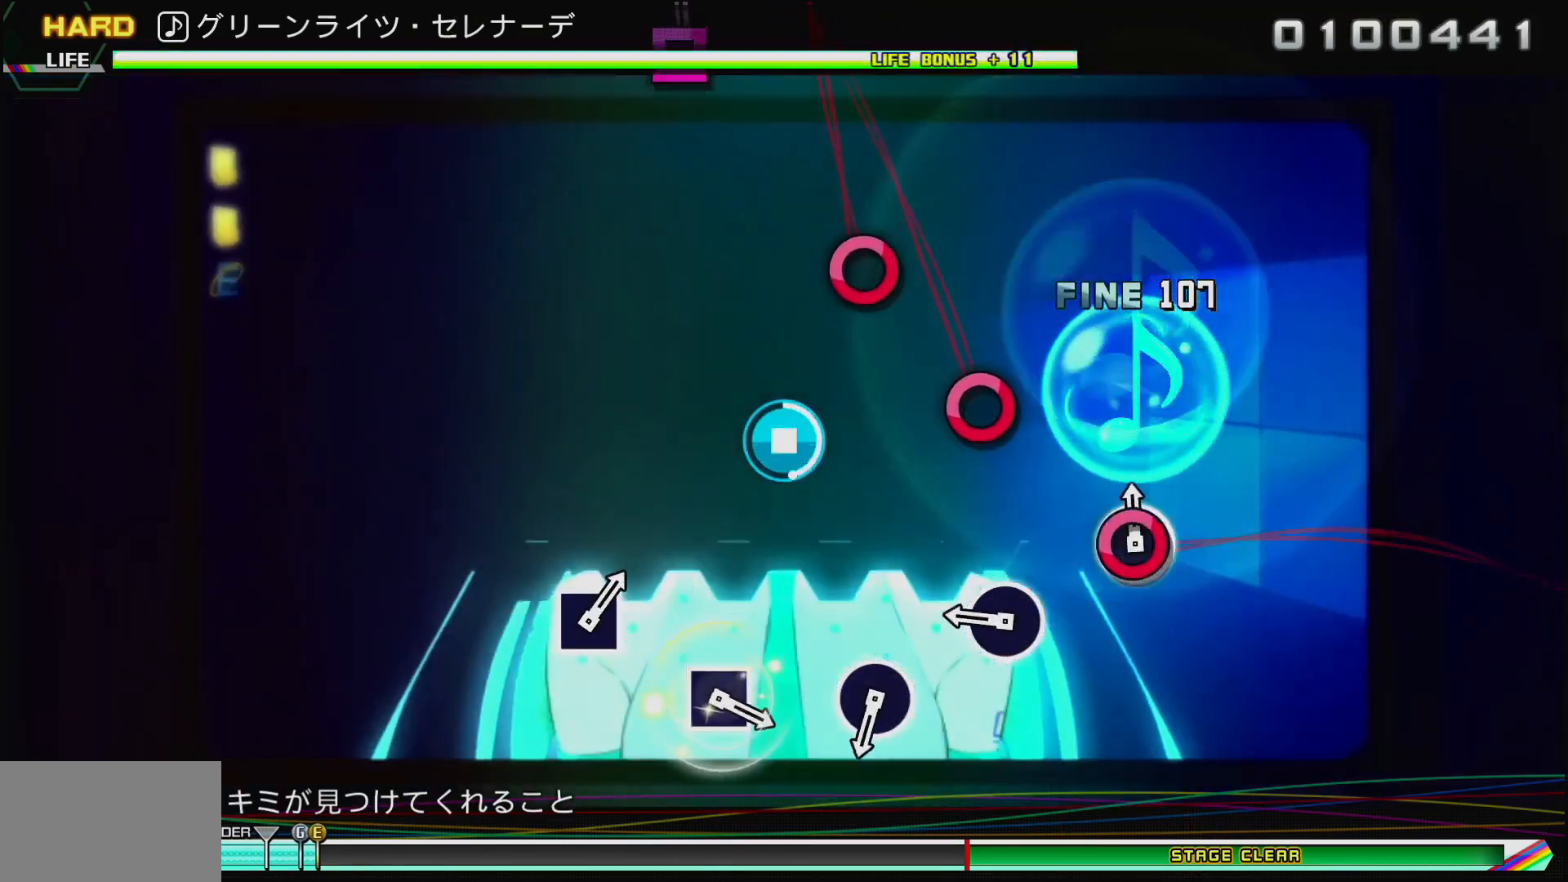
{"buttons": [], "left_stick": "center", "right_stick": "center", "events": [[117, "CIRCLE", "up"], [250, "CIRCLE", "down"], [383, "CIRCLE", "up"]]}
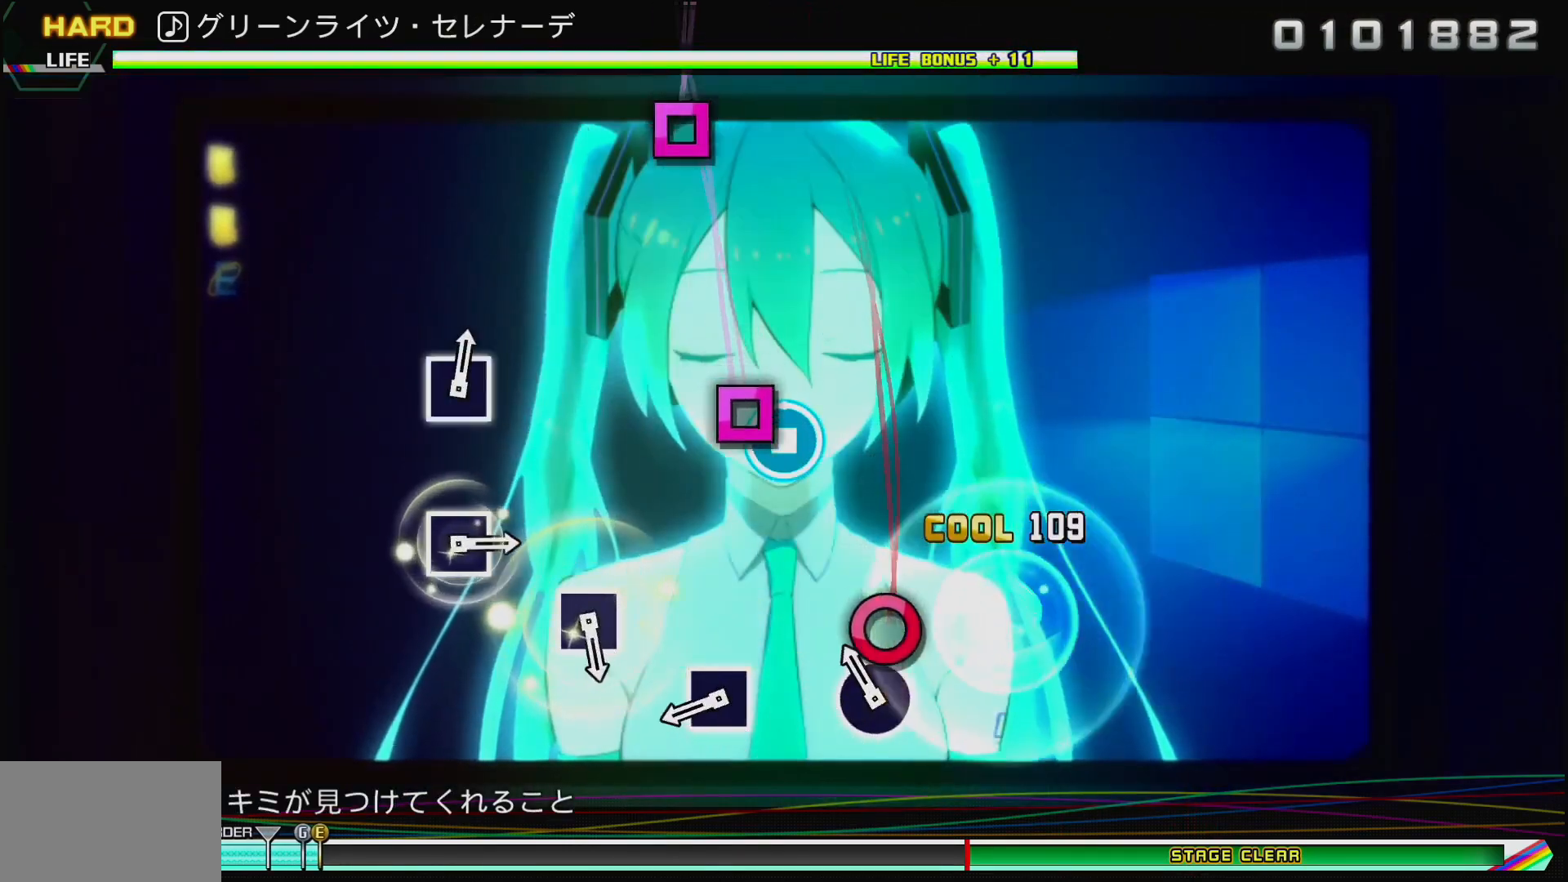
{"buttons": [], "left_stick": "center", "right_stick": "center", "events": [[50, "CIRCLE", "down"], [167, "CIRCLE", "up"], [333, "SQUARE", "down"], [467, "SQUARE", "up"]]}
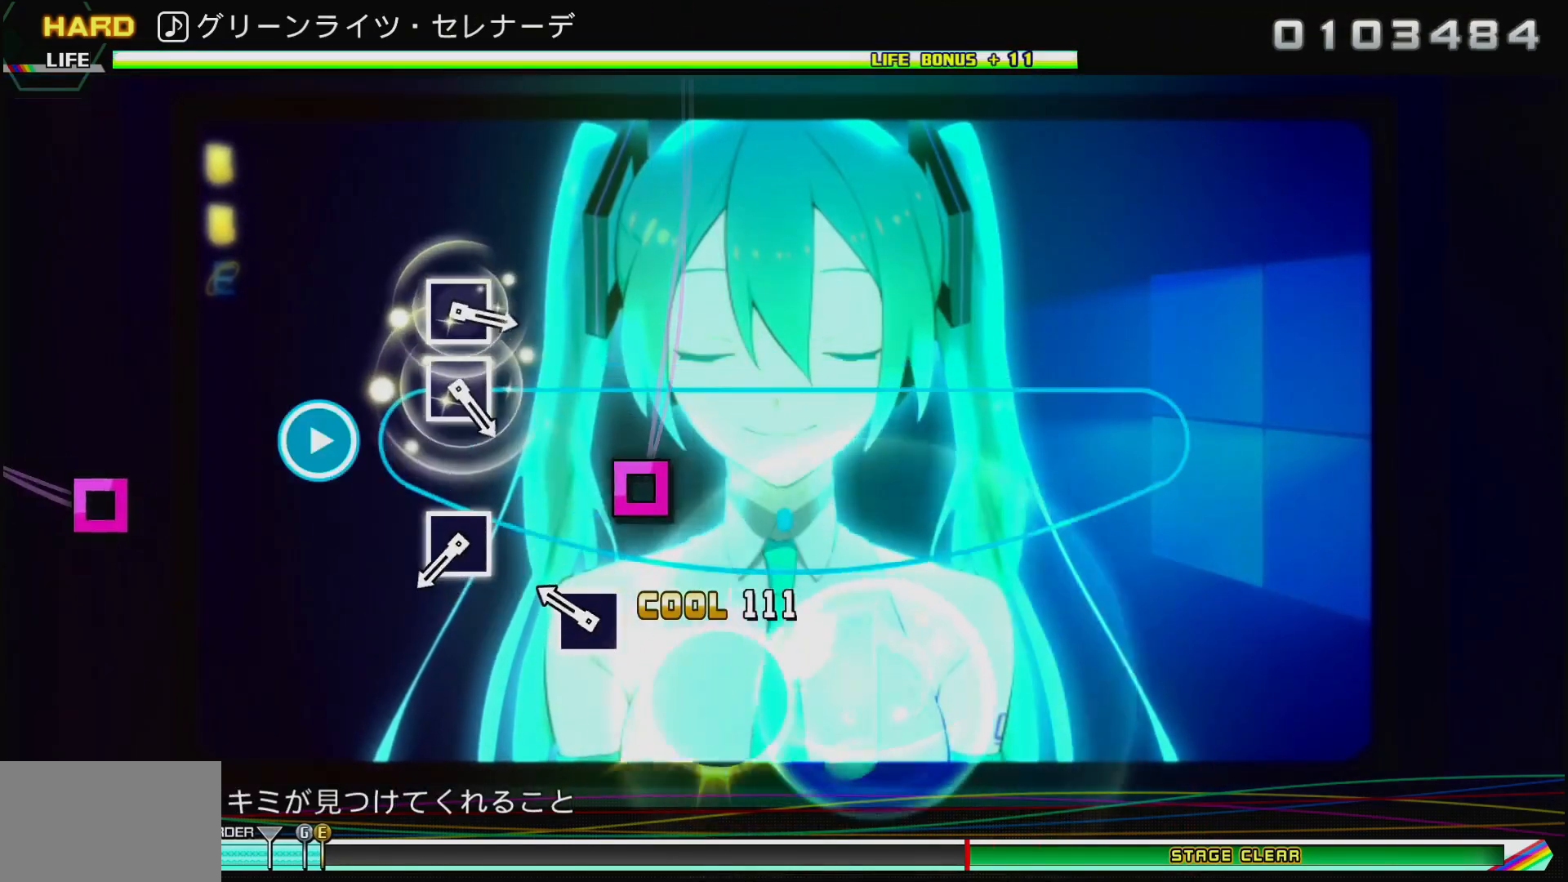
{"buttons": ["SQUARE"], "left_stick": "center", "right_stick": "center", "events": [[117, "SQUARE", "down"], [250, "SQUARE", "up"], [450, "SQUARE", "down"]]}
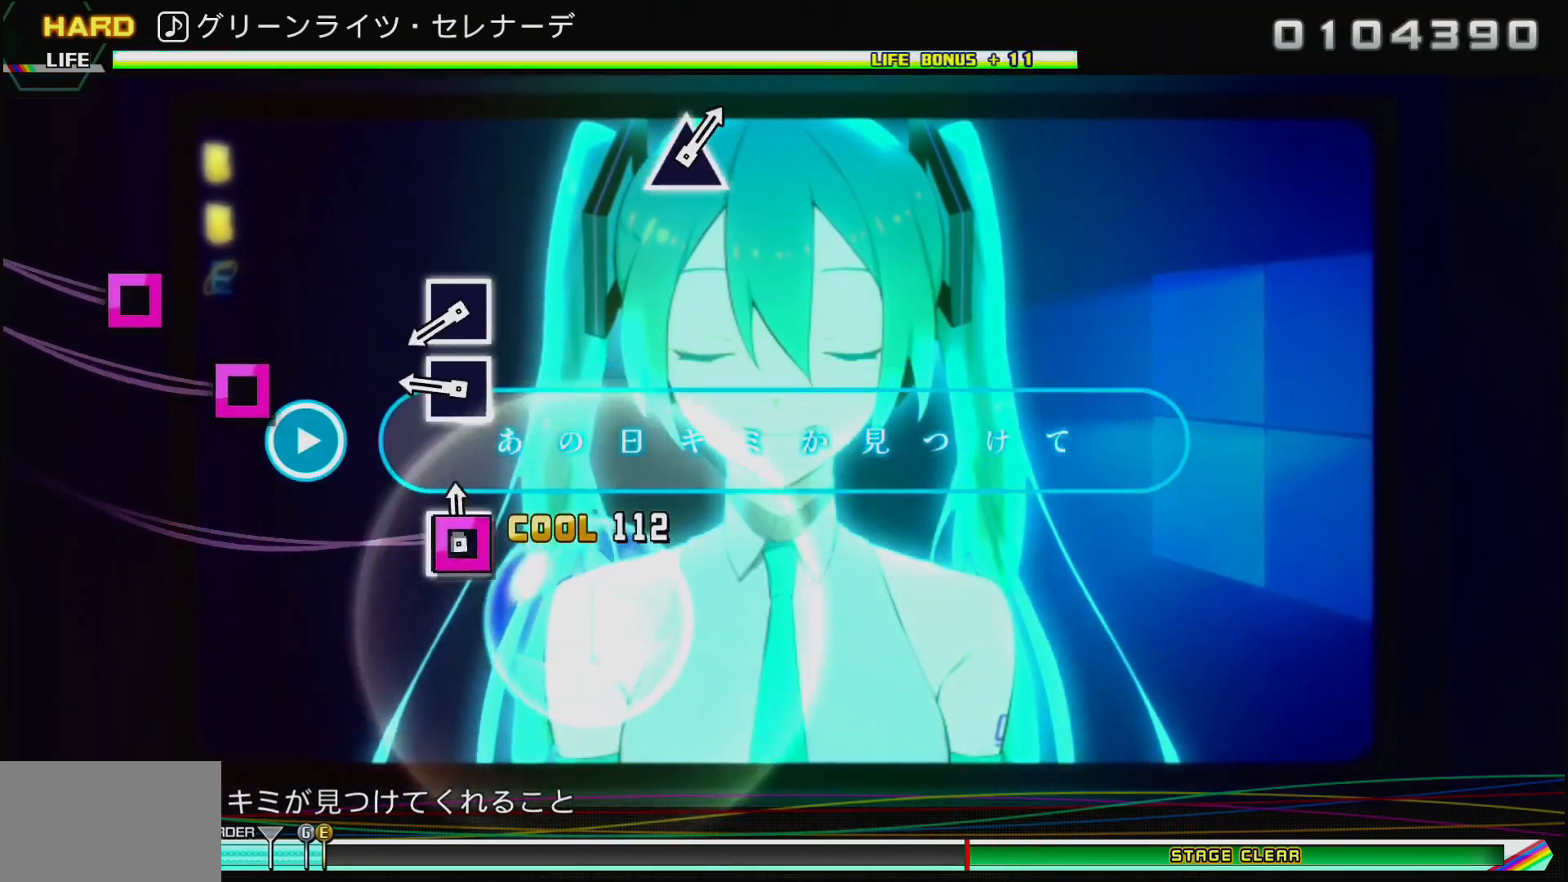
{"buttons": ["SQUARE"], "left_stick": "center", "right_stick": "center", "events": [[67, "SQUARE", "up"], [233, "SQUARE", "down"], [317, "SQUARE", "up"], [400, "SQUARE", "down"]]}
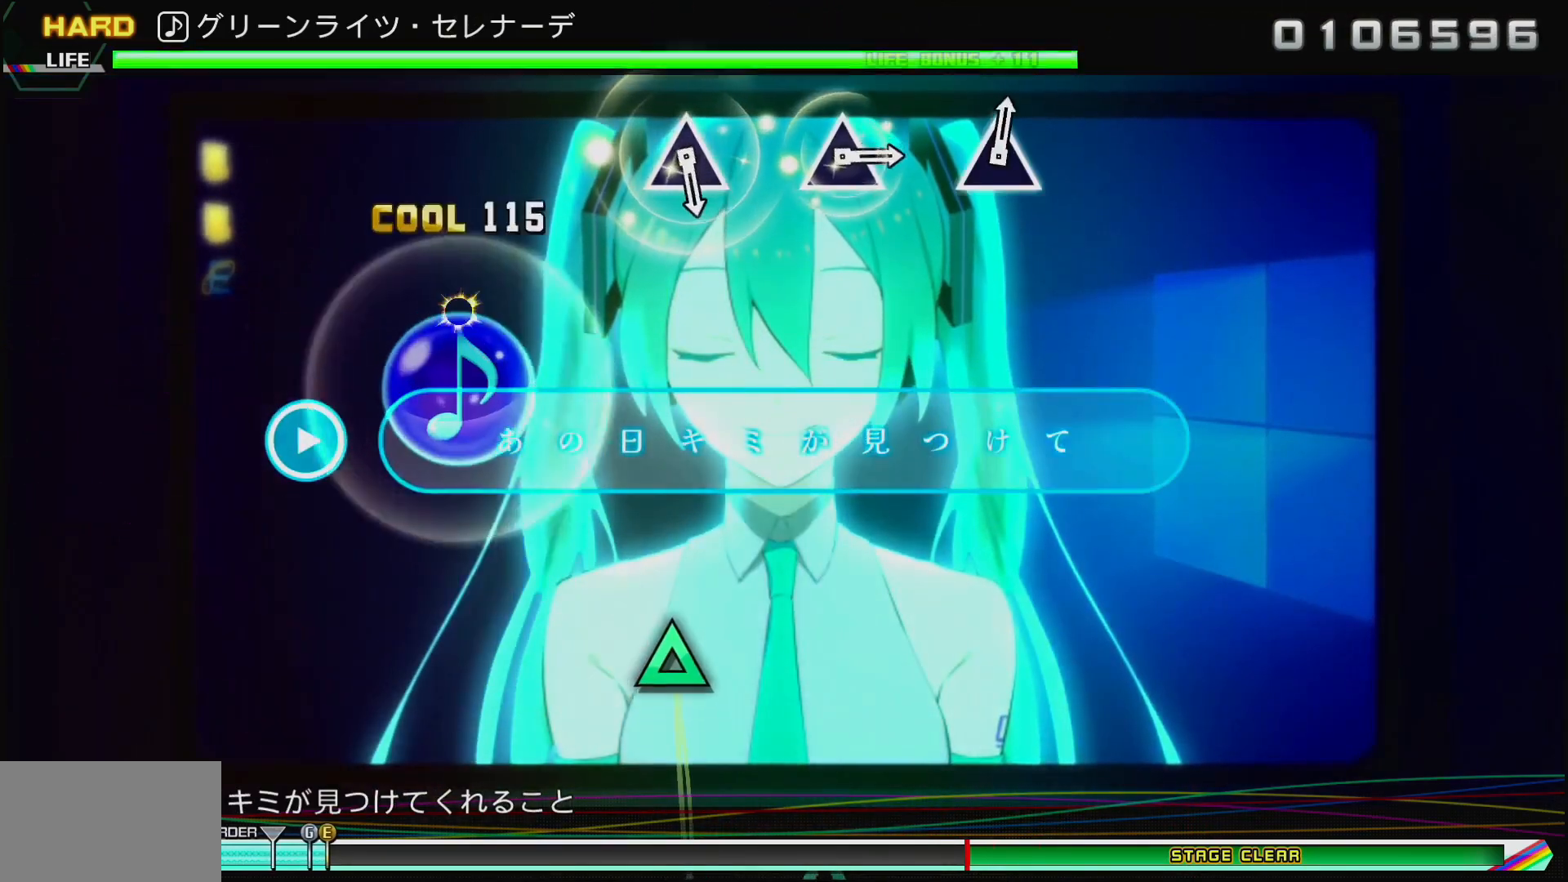
{"buttons": [], "left_stick": "center", "right_stick": "center", "events": [[33, "SQUARE", "up"]]}
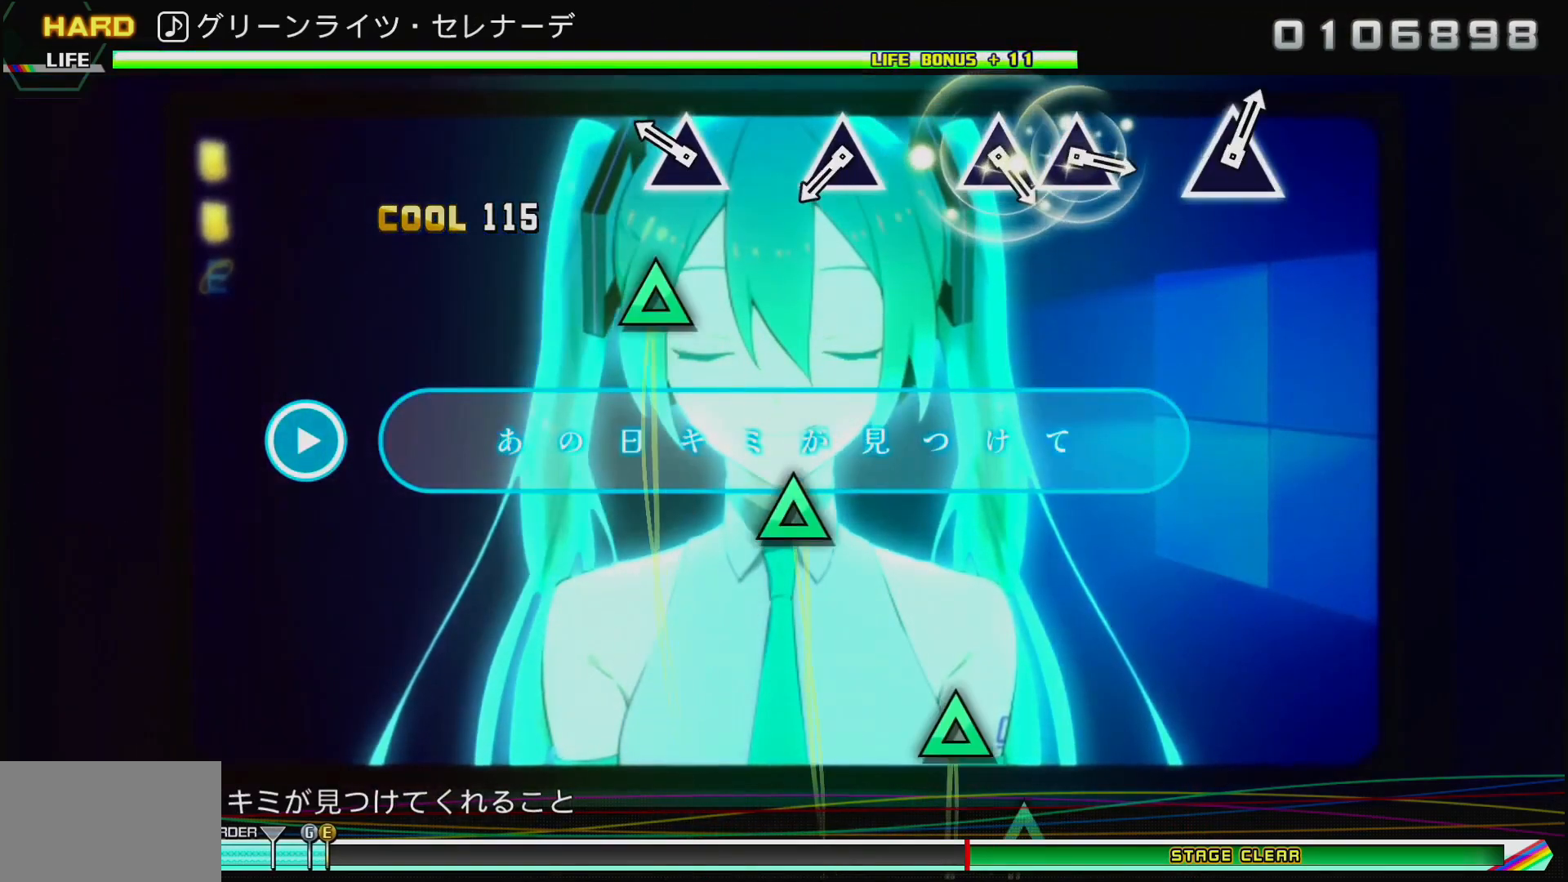
{"buttons": ["TRIANGLE"], "left_stick": "center", "right_stick": "center", "events": [[150, "TRIANGLE", "down"], [267, "TRIANGLE", "up"], [450, "TRIANGLE", "down"]]}
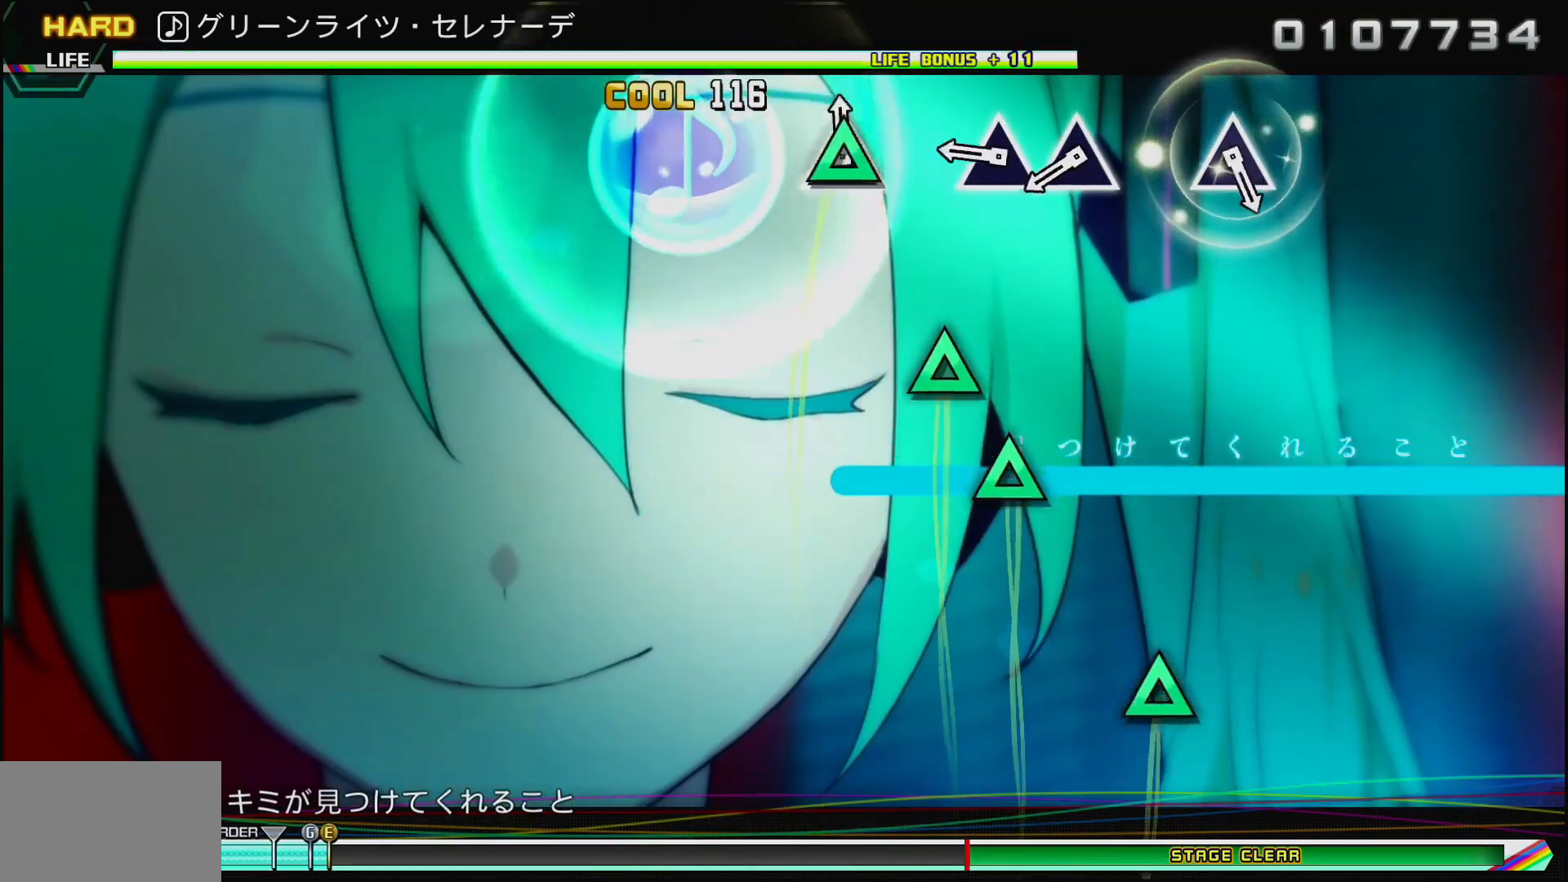
{"buttons": ["TRIANGLE"], "left_stick": "center", "right_stick": "center", "events": [[50, "TRIANGLE", "up"], [233, "TRIANGLE", "down"], [333, "TRIANGLE", "up"], [400, "TRIANGLE", "down"]]}
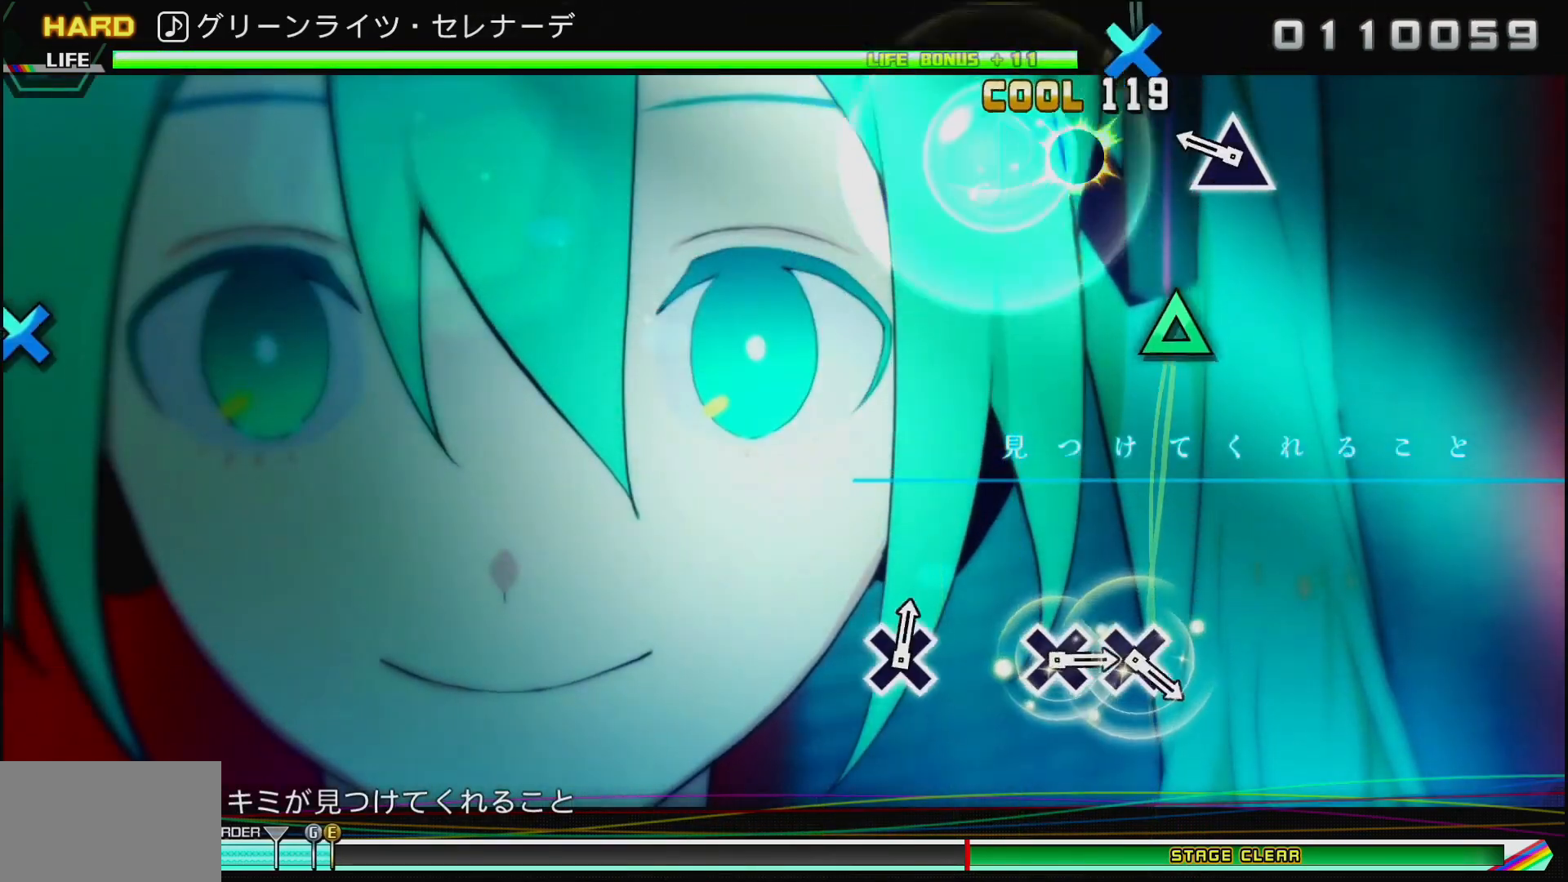
{"buttons": [], "left_stick": "center", "right_stick": "center", "events": [[17, "TRIANGLE", "up"], [217, "TRIANGLE", "down"], [333, "TRIANGLE", "up"]]}
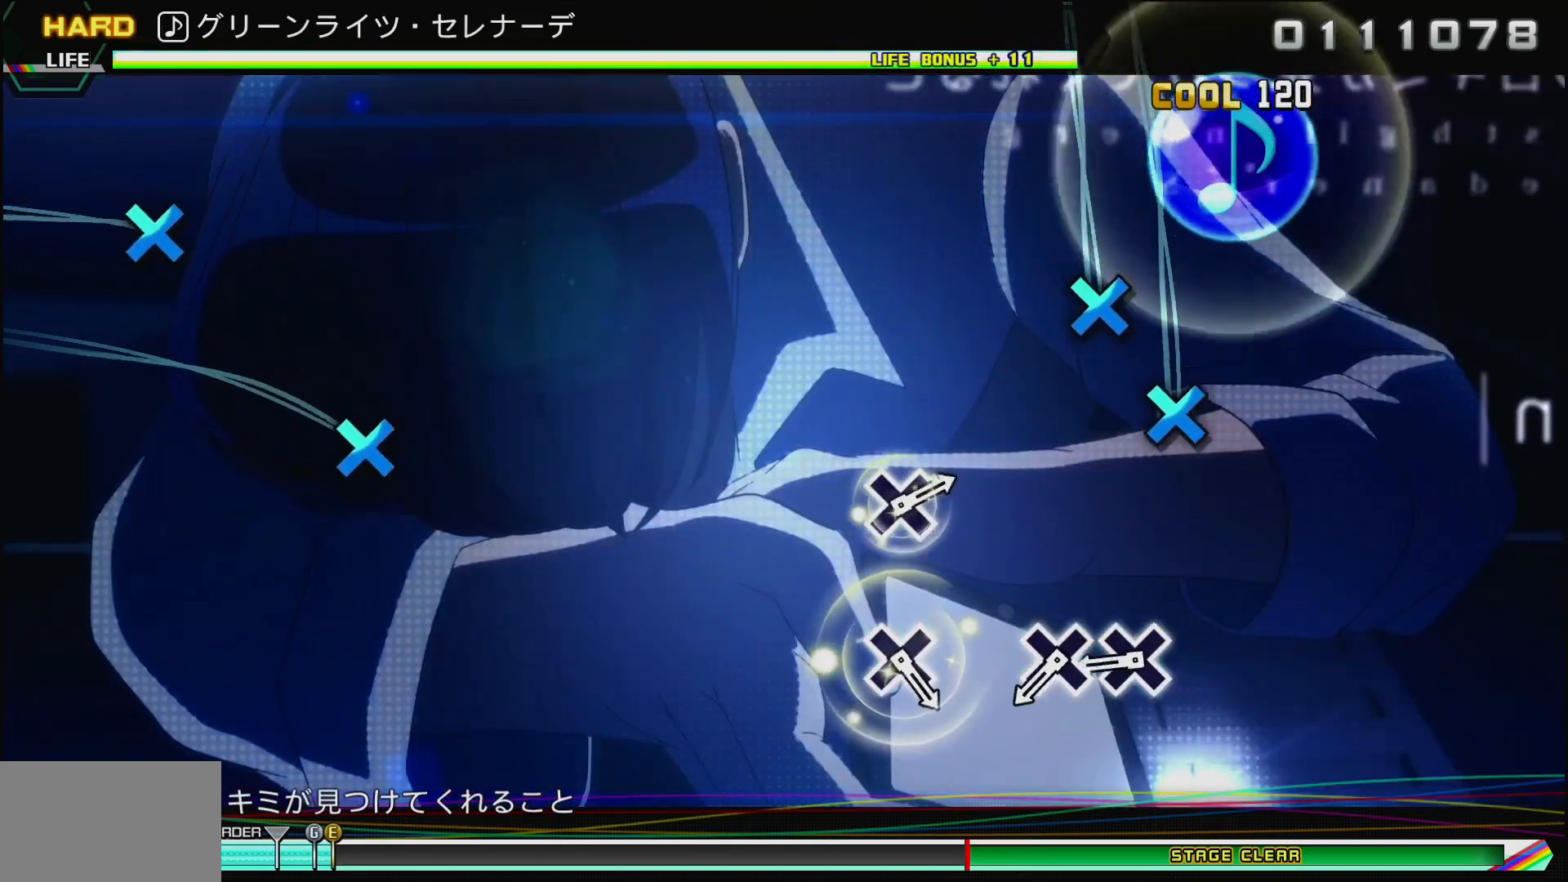
{"buttons": ["CROSS"], "left_stick": "center", "right_stick": "center", "events": [[317, "CROSS", "down"], [400, "CROSS", "up"], [500, "CROSS", "down"]]}
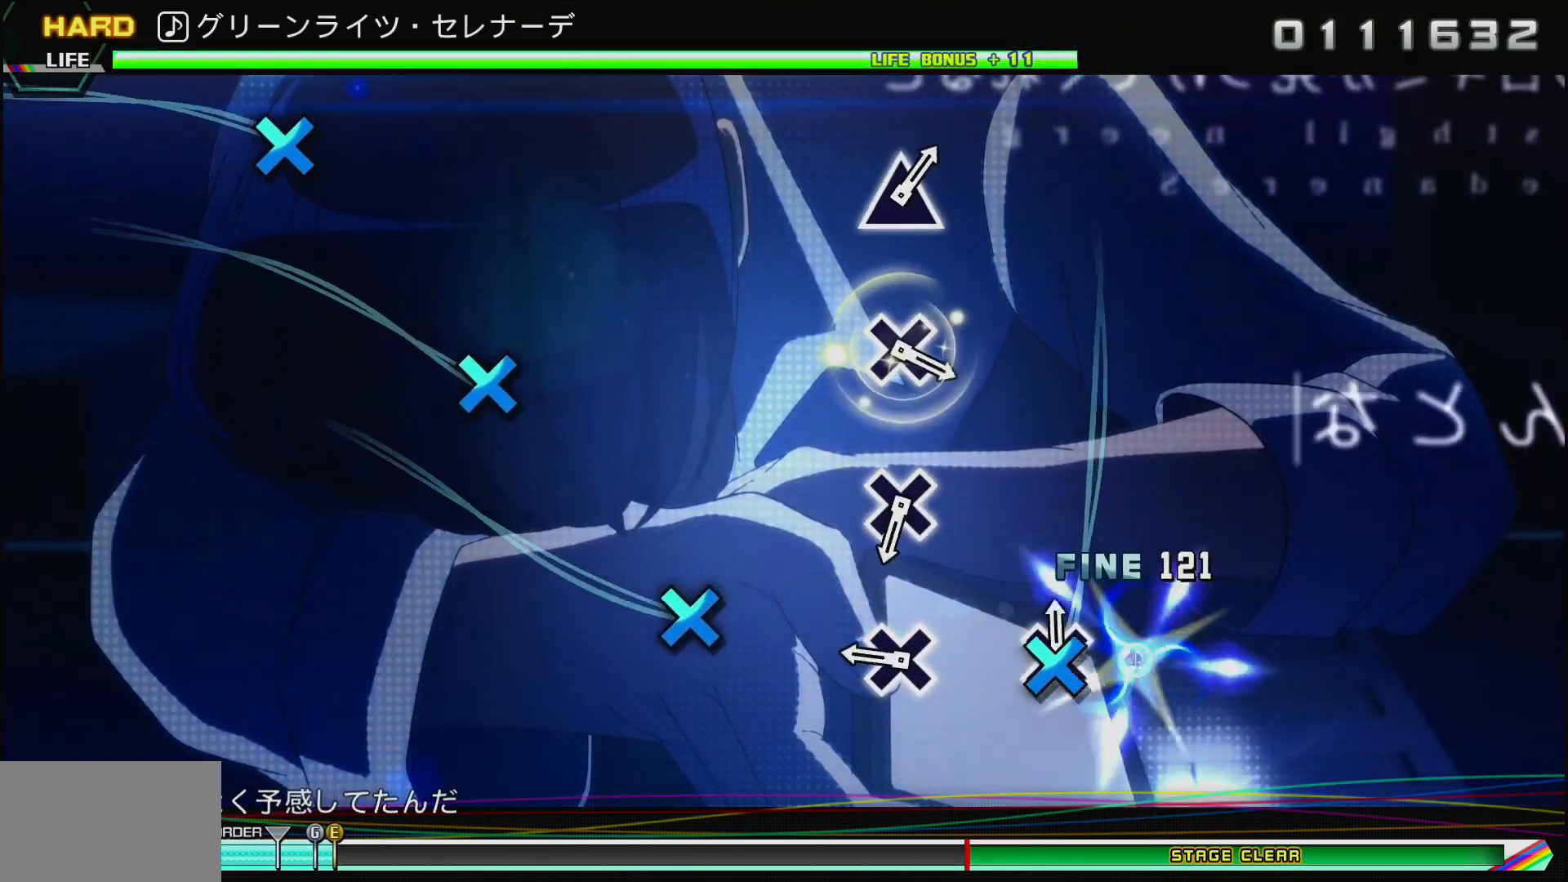
{"buttons": [], "left_stick": "center", "right_stick": "center", "events": [[117, "CROSS", "up"], [250, "CROSS", "down"], [383, "CROSS", "up"]]}
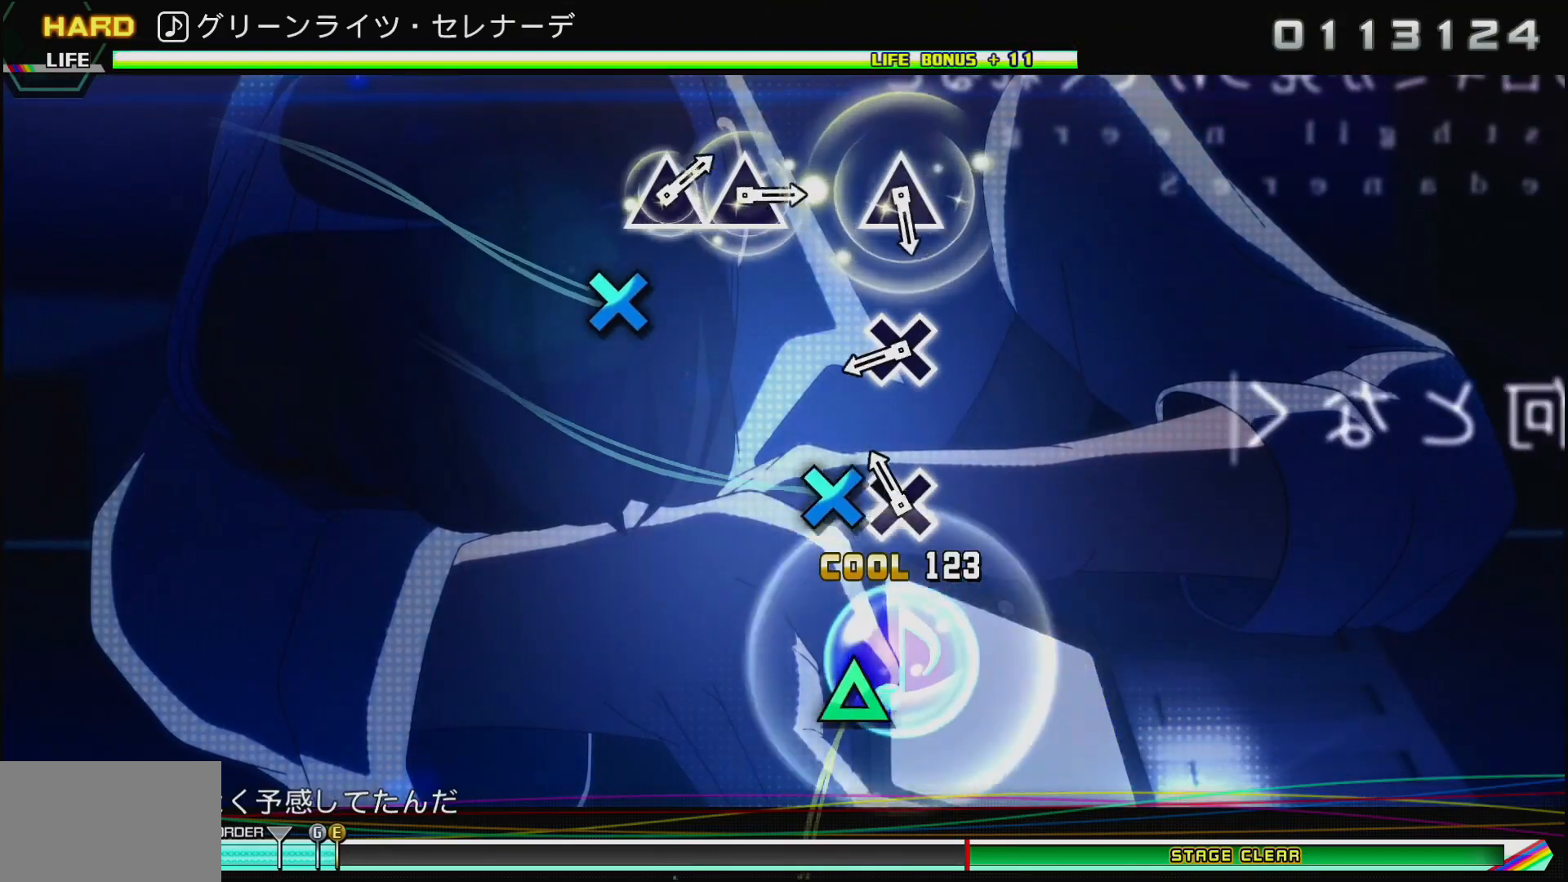
{"buttons": [], "left_stick": "center", "right_stick": "center", "events": [[50, "CROSS", "down"], [183, "CROSS", "up"], [333, "CROSS", "down"], [450, "CROSS", "up"]]}